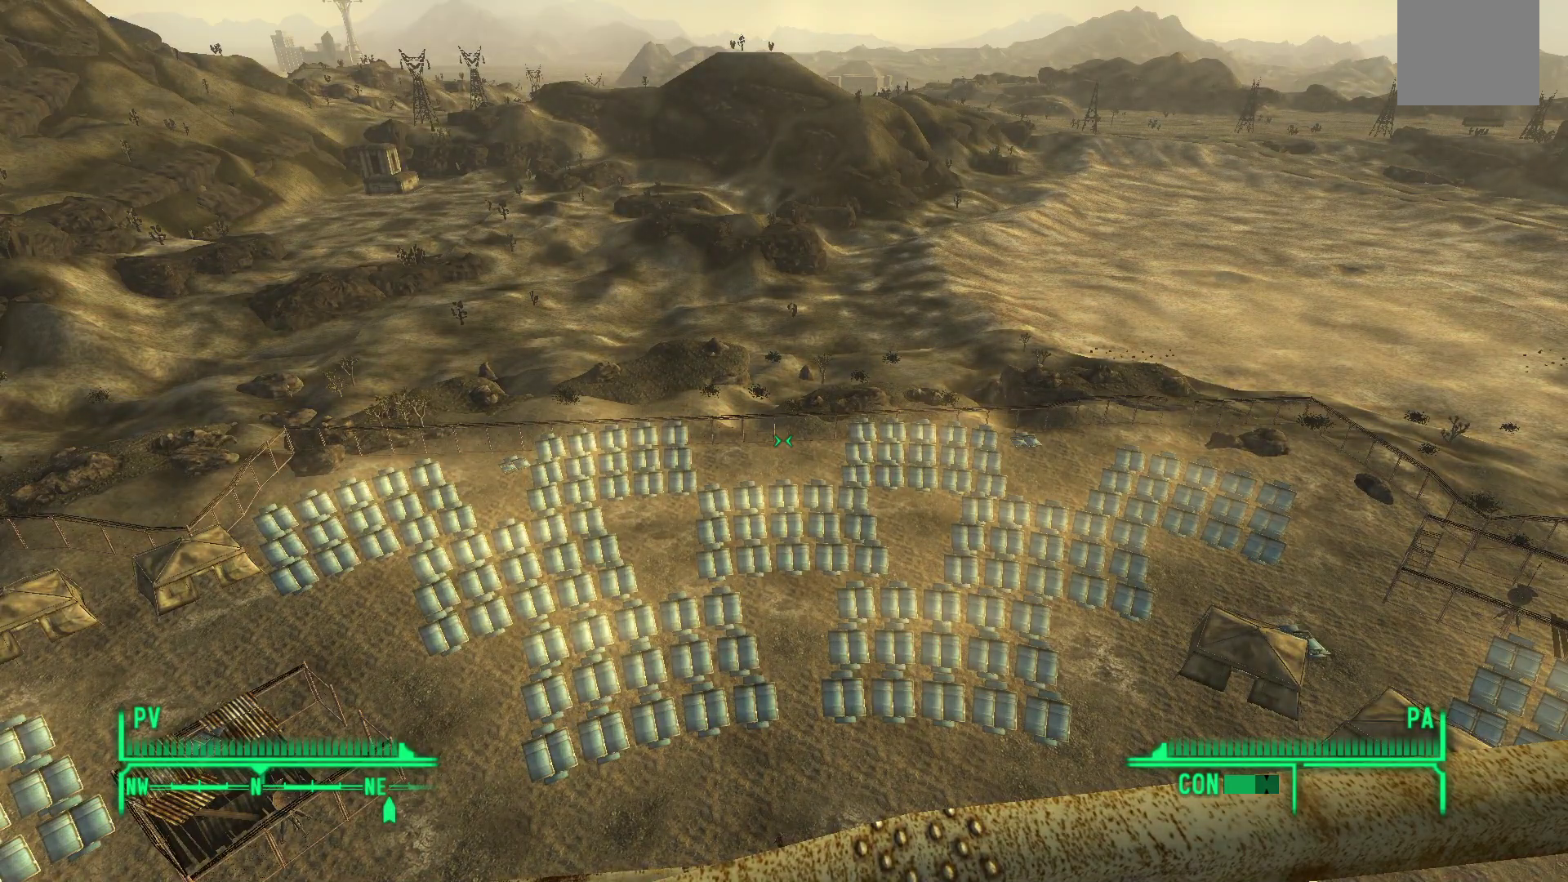
Gameplay with a controller (Xbox layout); each line is a JSON object with the inputs held at the frame after it. "events" lists button and stick changes between this image and that frame as [ms after this image, input, new state], when the widget could be followed in between.
{"buttons": [], "left_stick": "center", "right_stick": "down", "events": [[333, "right_stick", "down"]]}
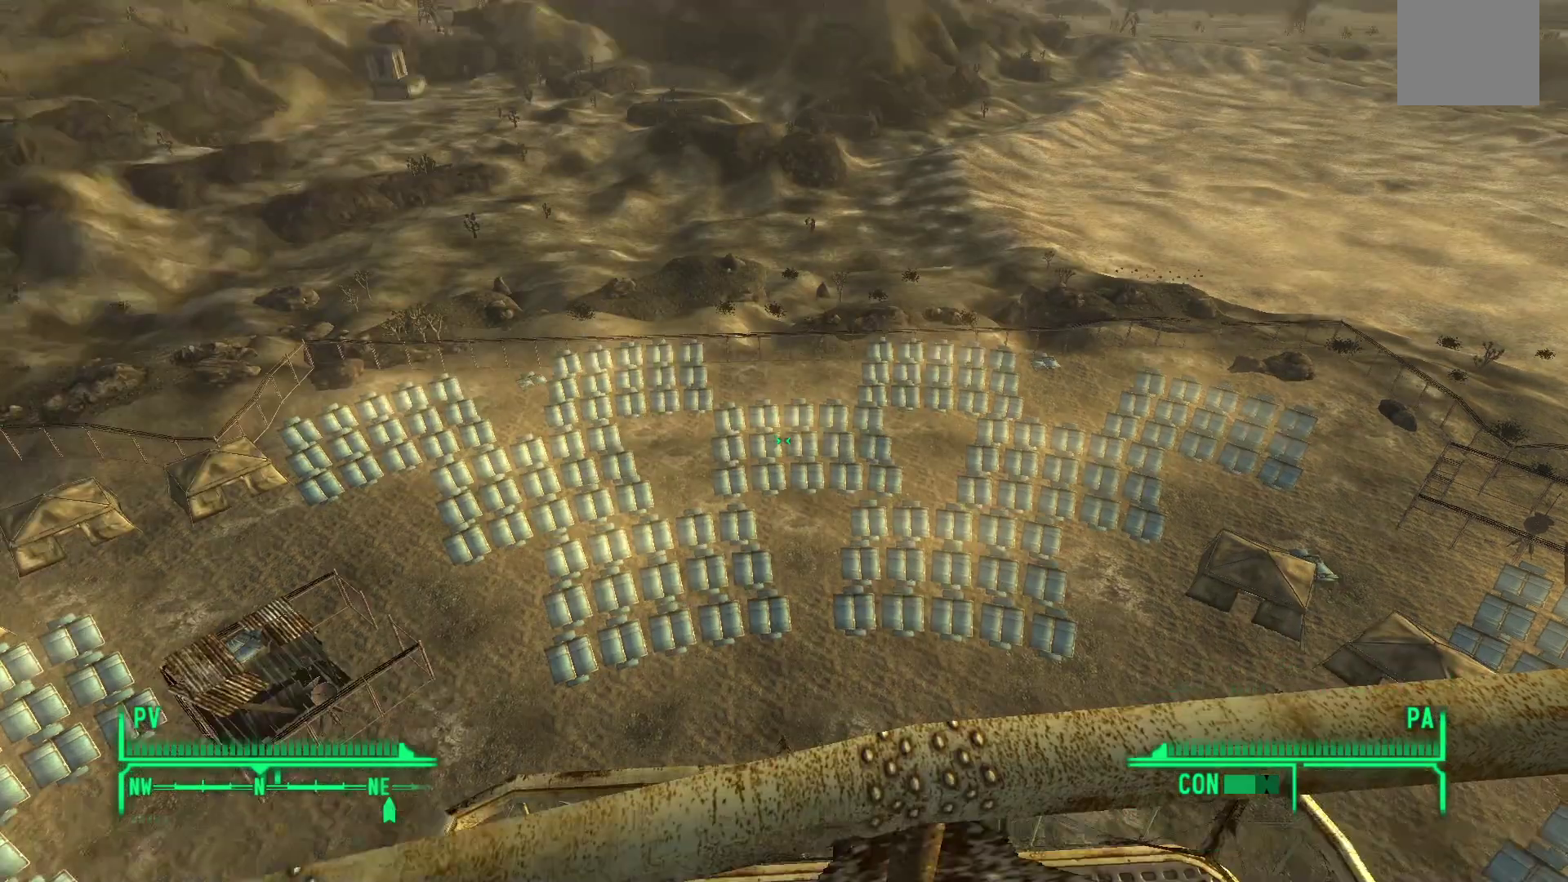
{"buttons": [], "left_stick": "up-right", "right_stick": "center", "events": [[83, "right_stick", "center"], [433, "left_stick", "up-right"]]}
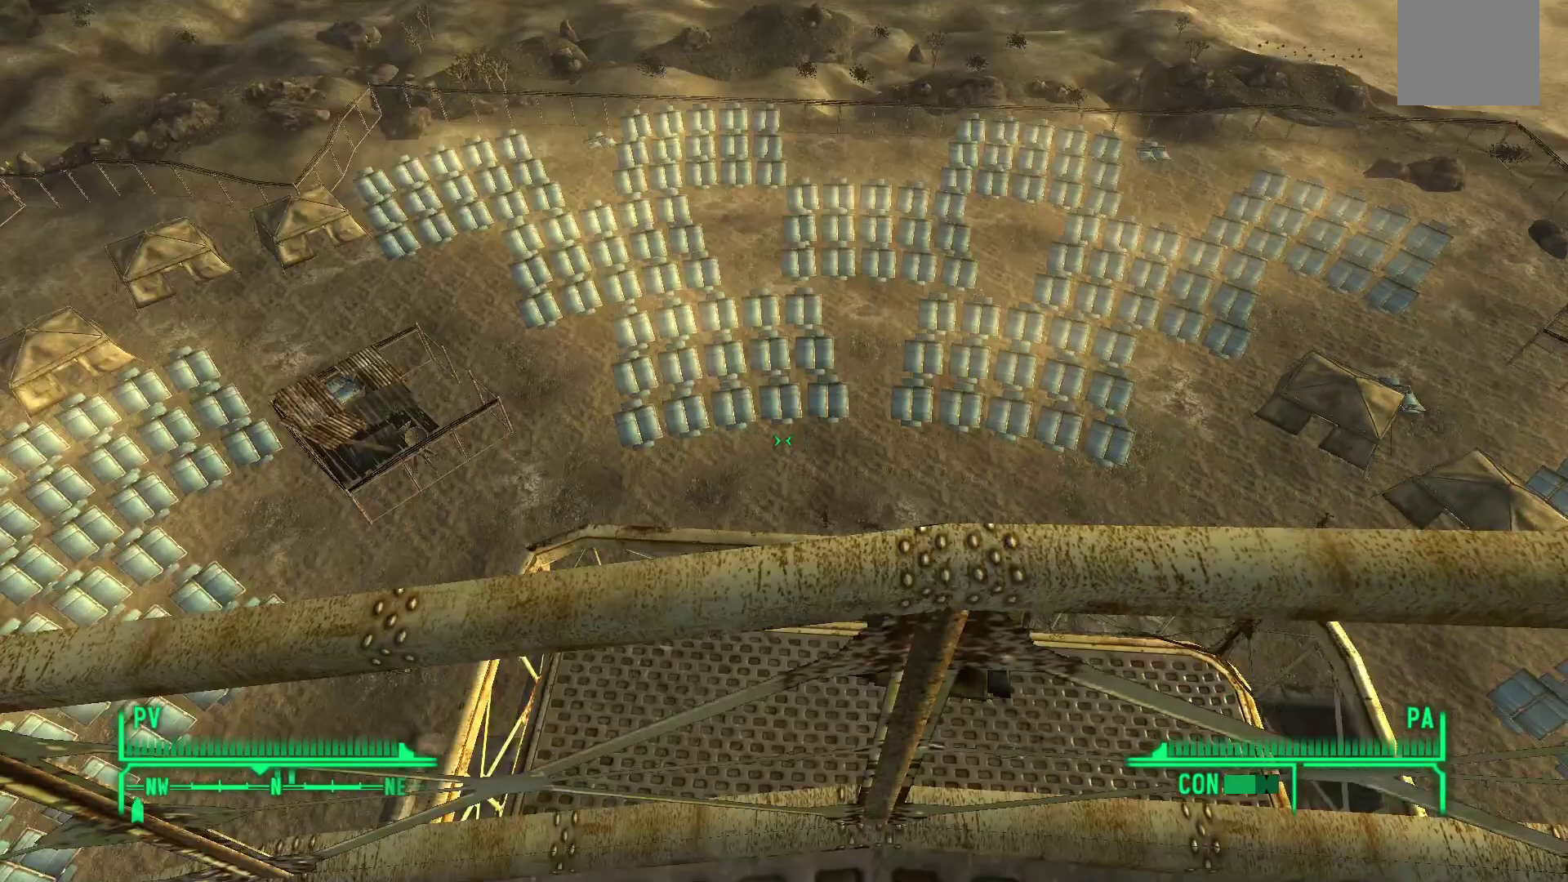
{"buttons": [], "left_stick": "center", "right_stick": "center", "events": [[183, "left_stick", "center"]]}
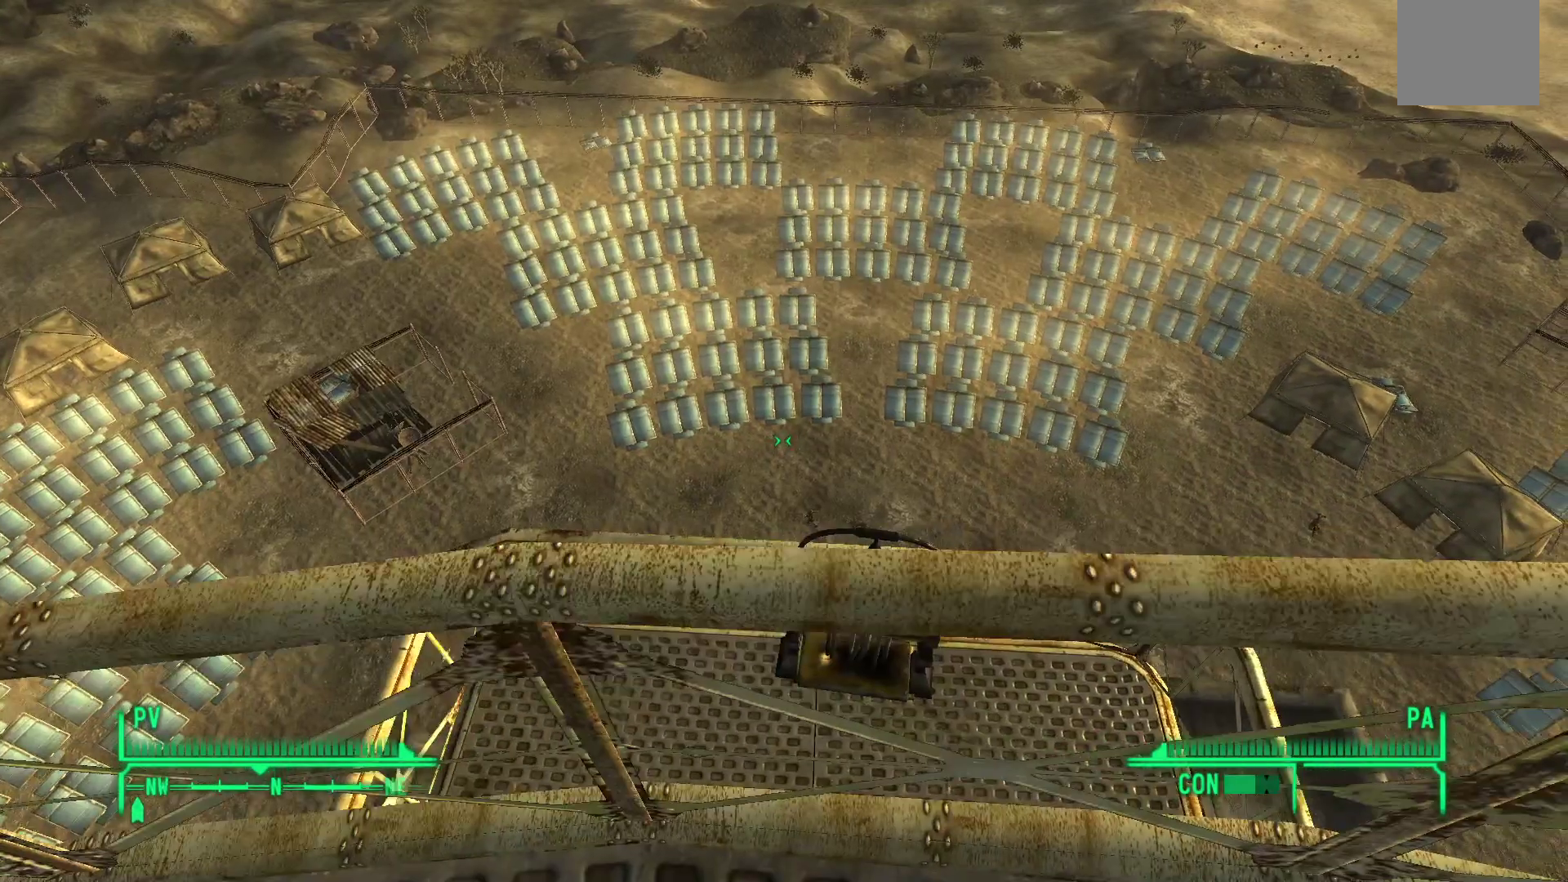
{"buttons": [], "left_stick": "center", "right_stick": "center", "events": []}
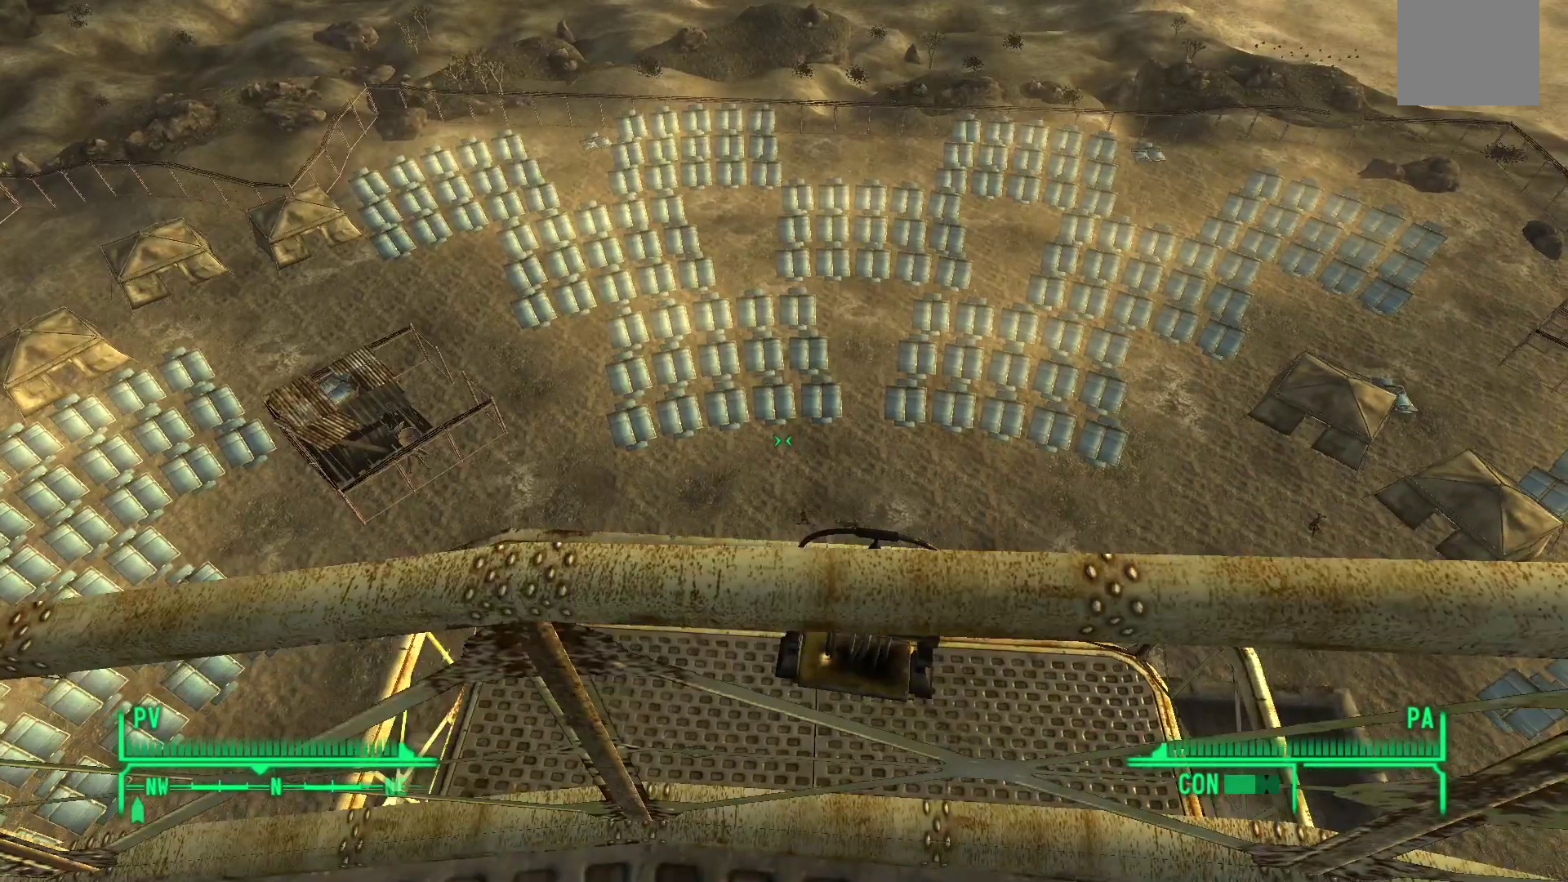
{"buttons": [], "left_stick": "center", "right_stick": "up-right", "events": [[50, "left_stick", "left"], [100, "right_stick", "up-right"], [333, "left_stick", "center"]]}
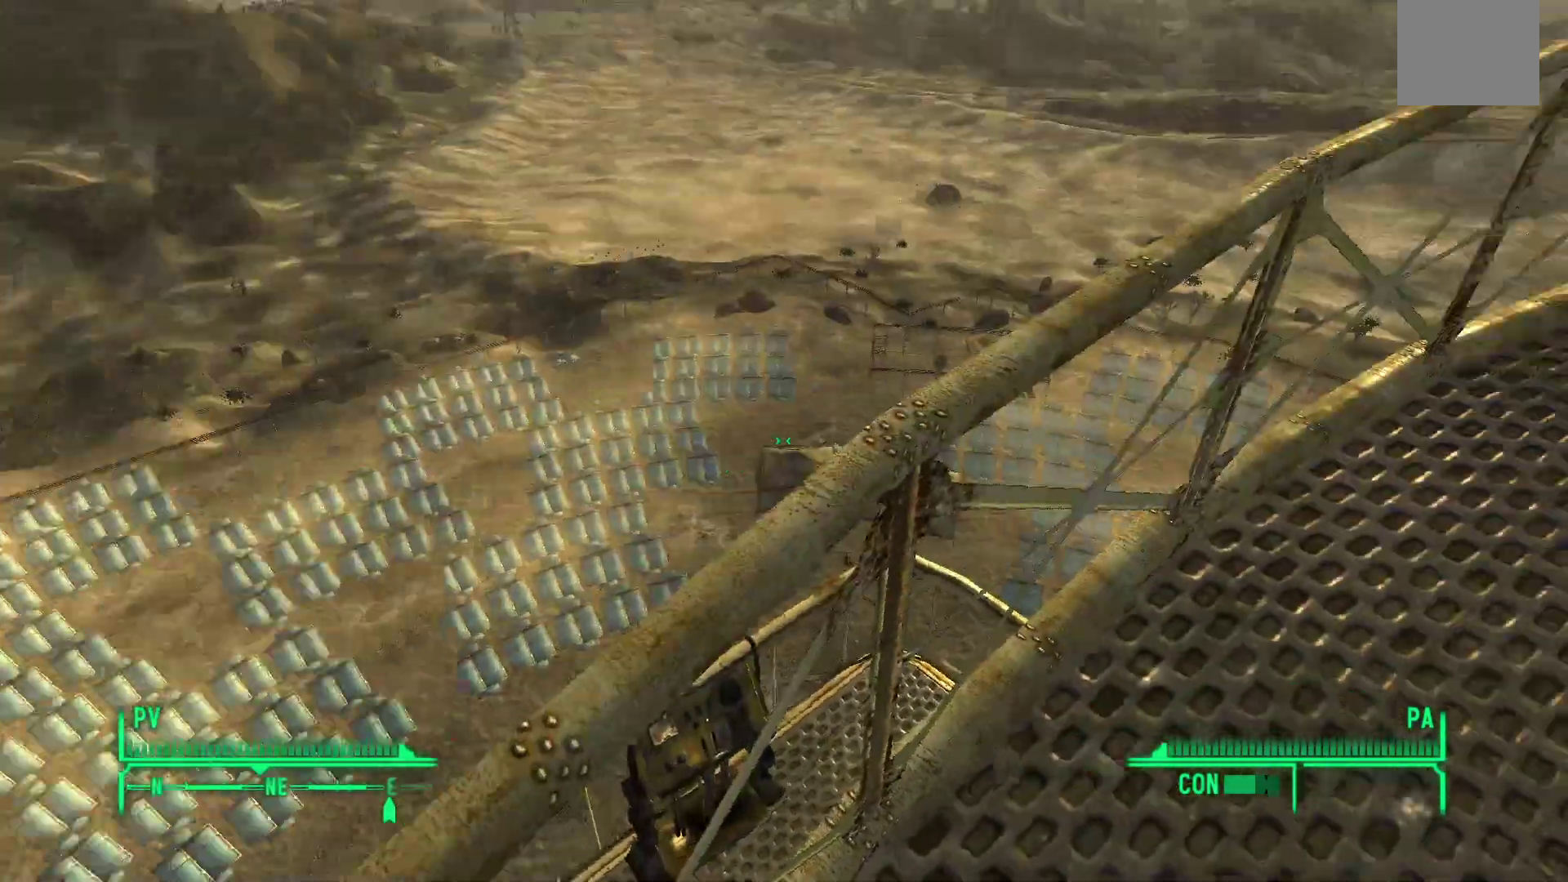
{"buttons": [], "left_stick": "up", "right_stick": "right", "events": [[267, "left_stick", "up"], [483, "right_stick", "right"]]}
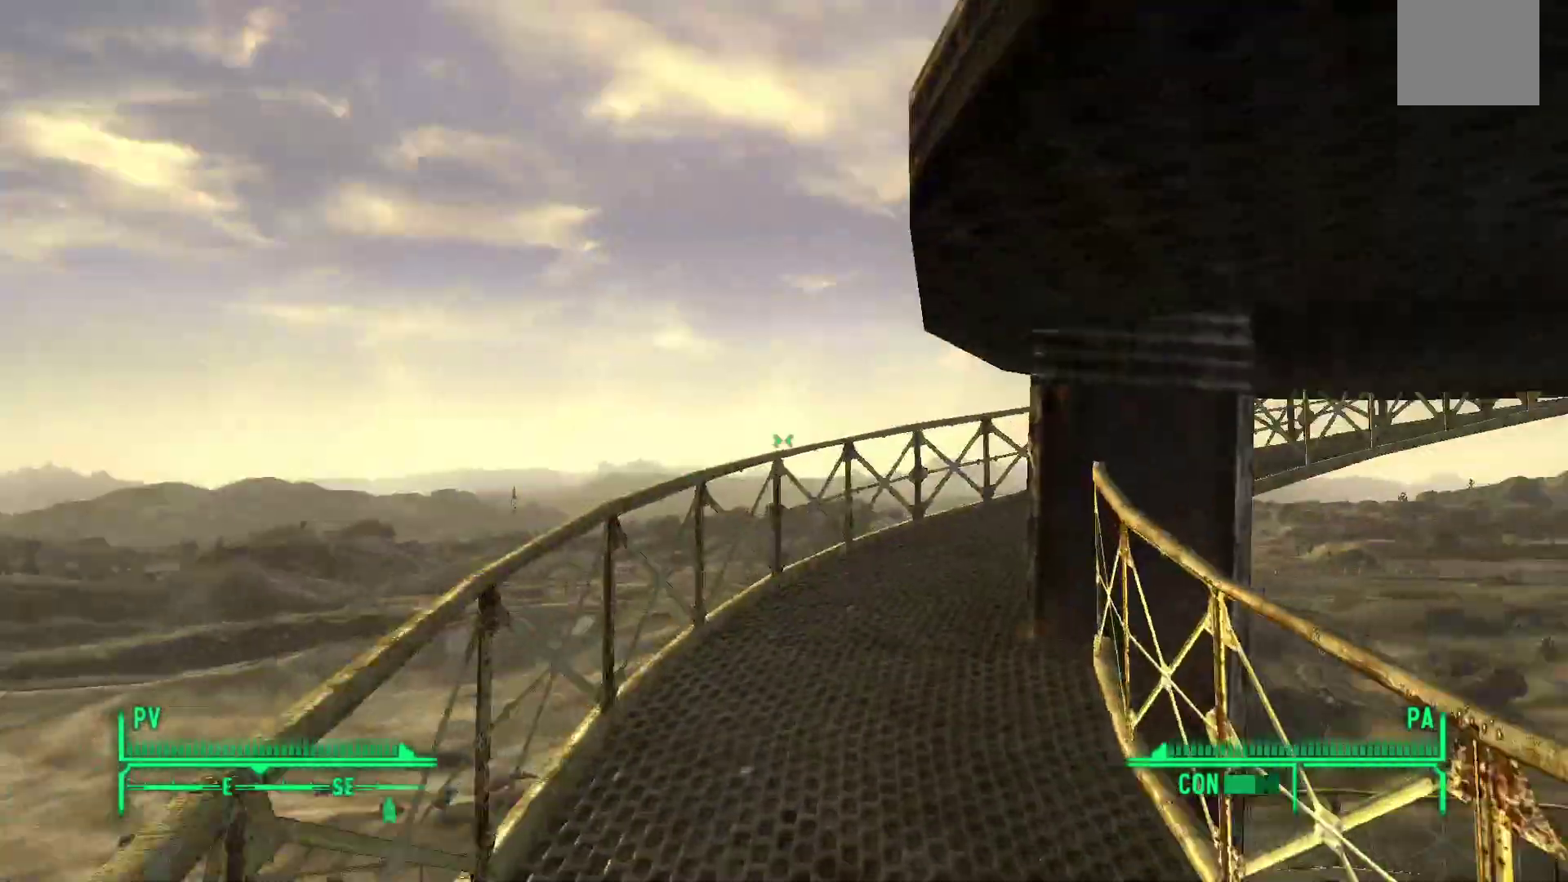
{"buttons": [], "left_stick": "up-left", "right_stick": "right", "events": [[150, "right_stick", "center"], [200, "left_stick", "up-left"], [367, "right_stick", "right"]]}
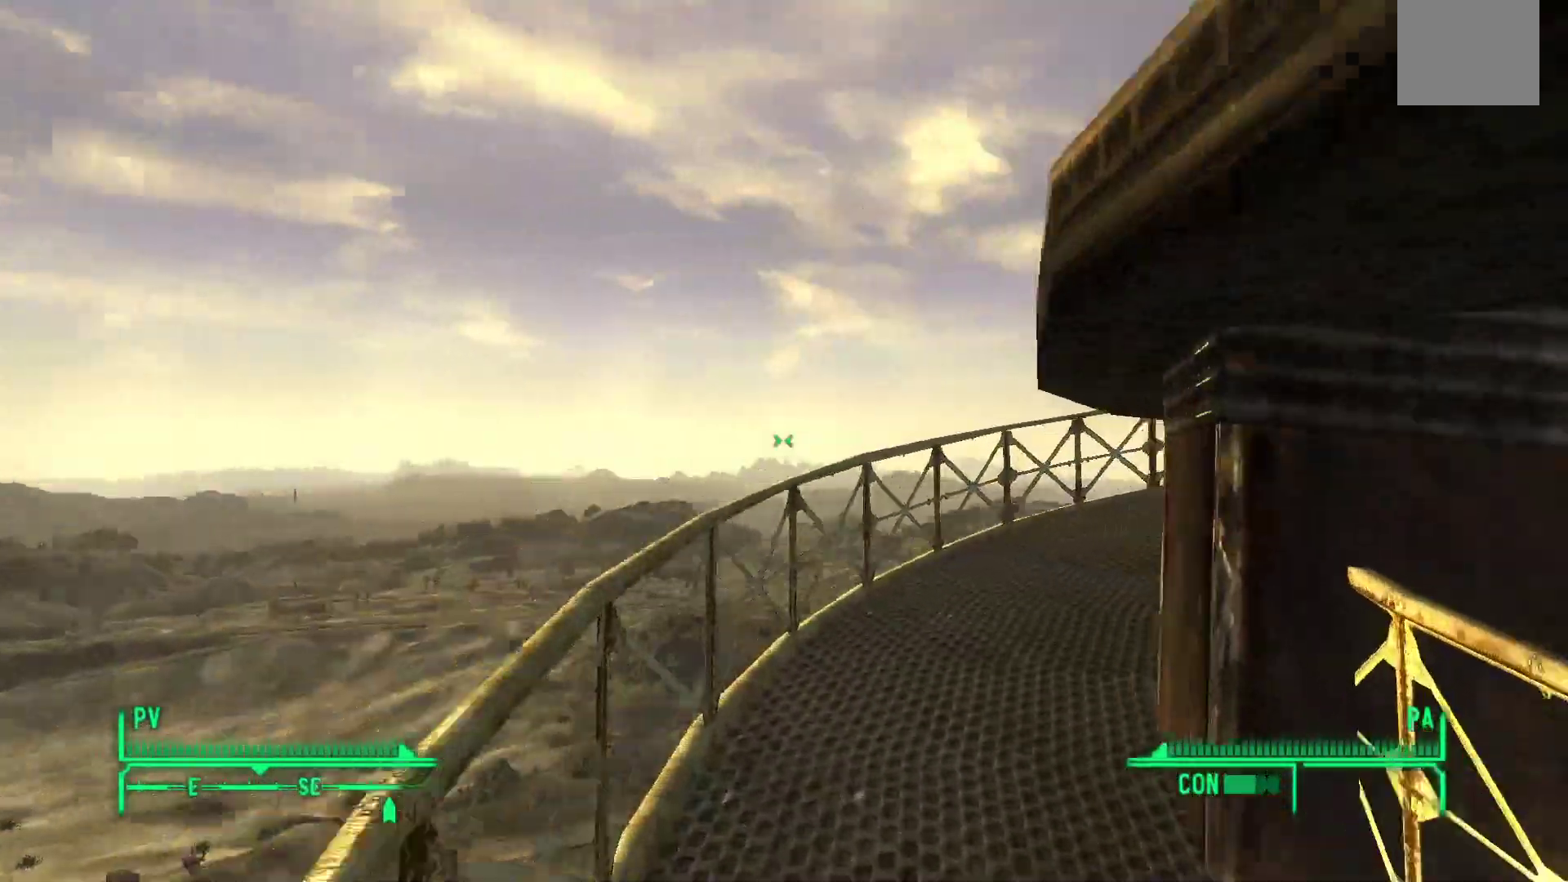
{"buttons": [], "left_stick": "up-left", "right_stick": "right"}
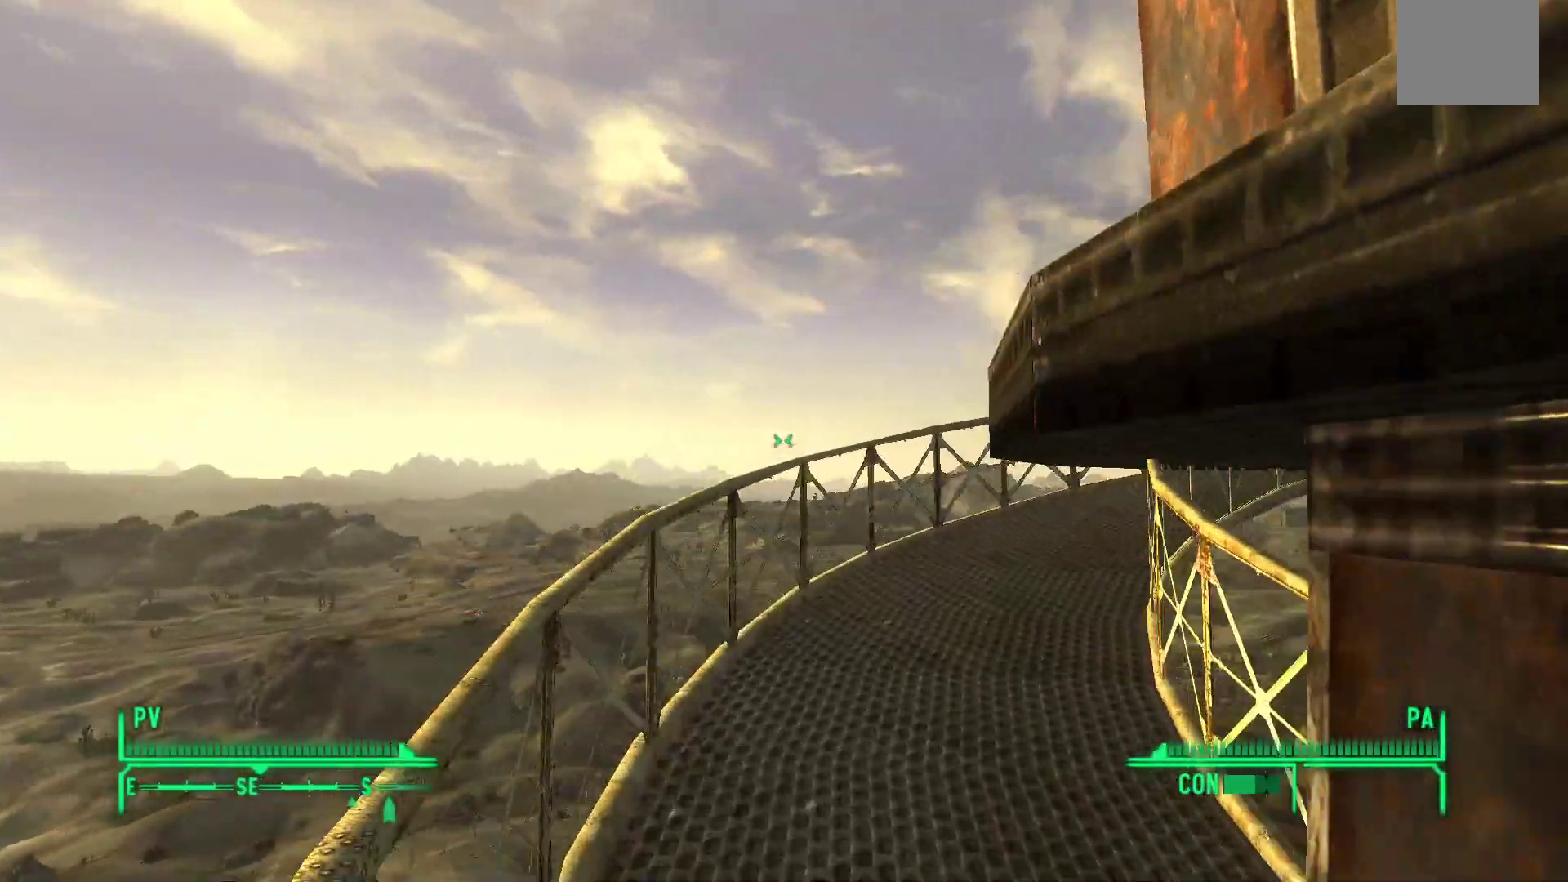
{"buttons": [], "left_stick": "up-left", "right_stick": "right", "events": []}
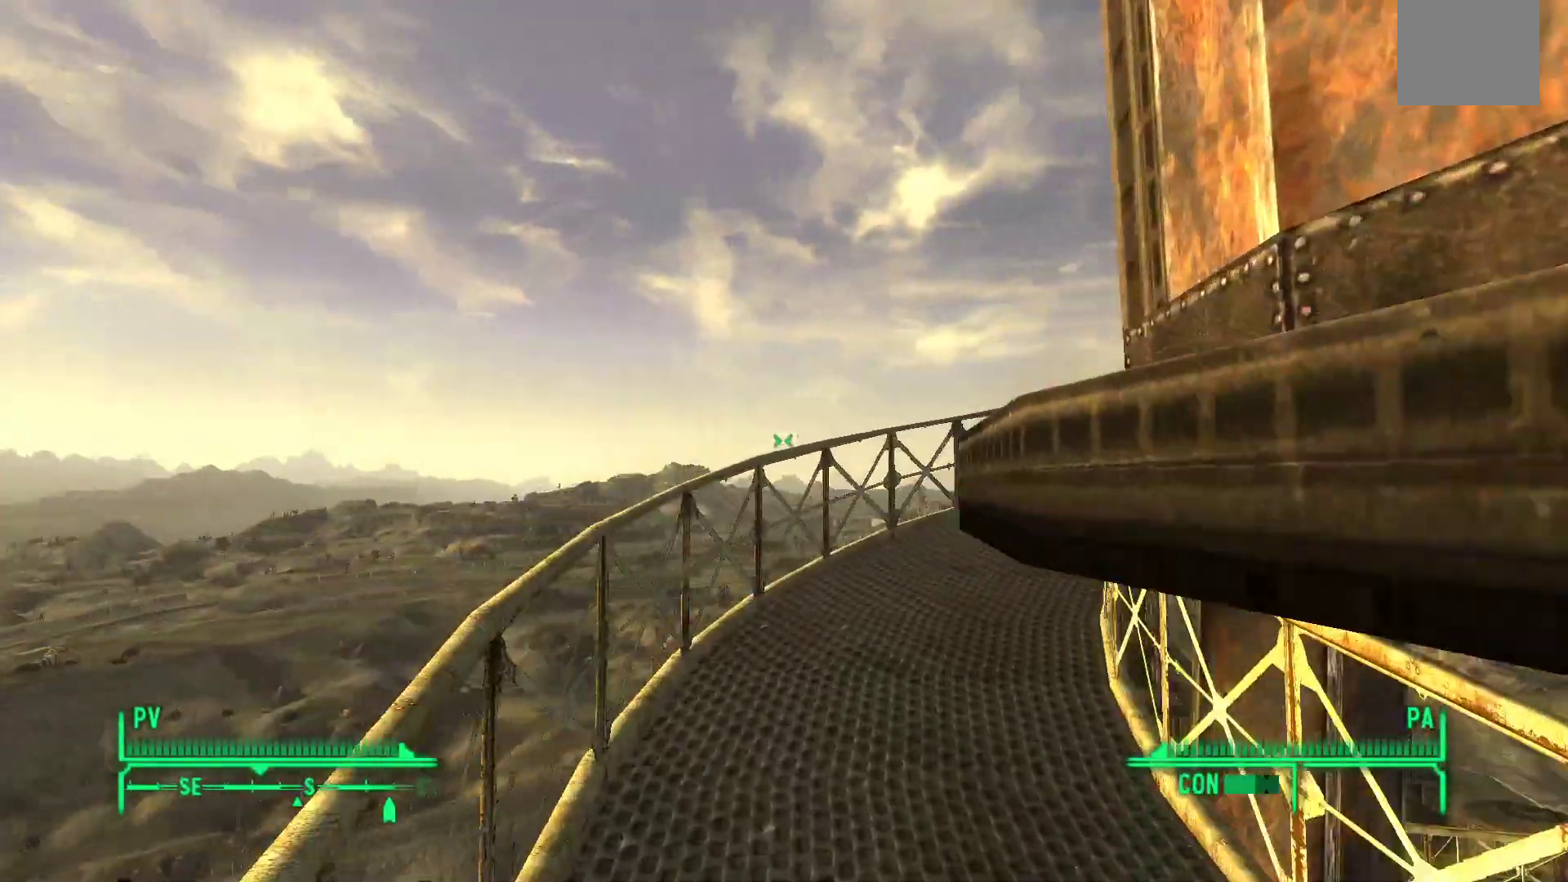
{"buttons": [], "left_stick": "up-left", "right_stick": "right", "events": []}
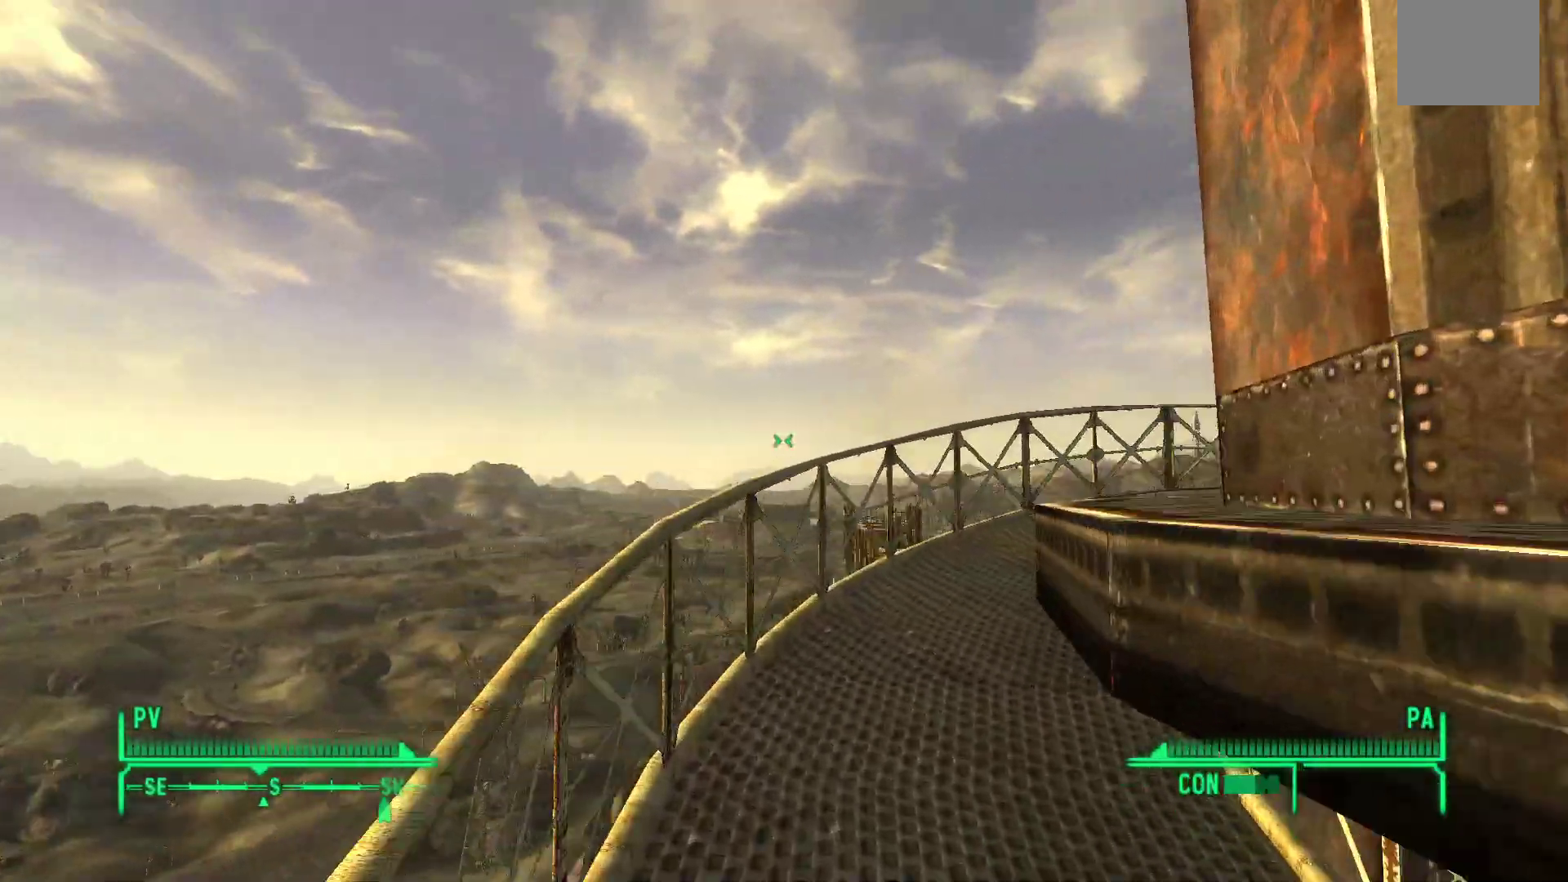
{"buttons": [], "left_stick": "up-left", "right_stick": "right"}
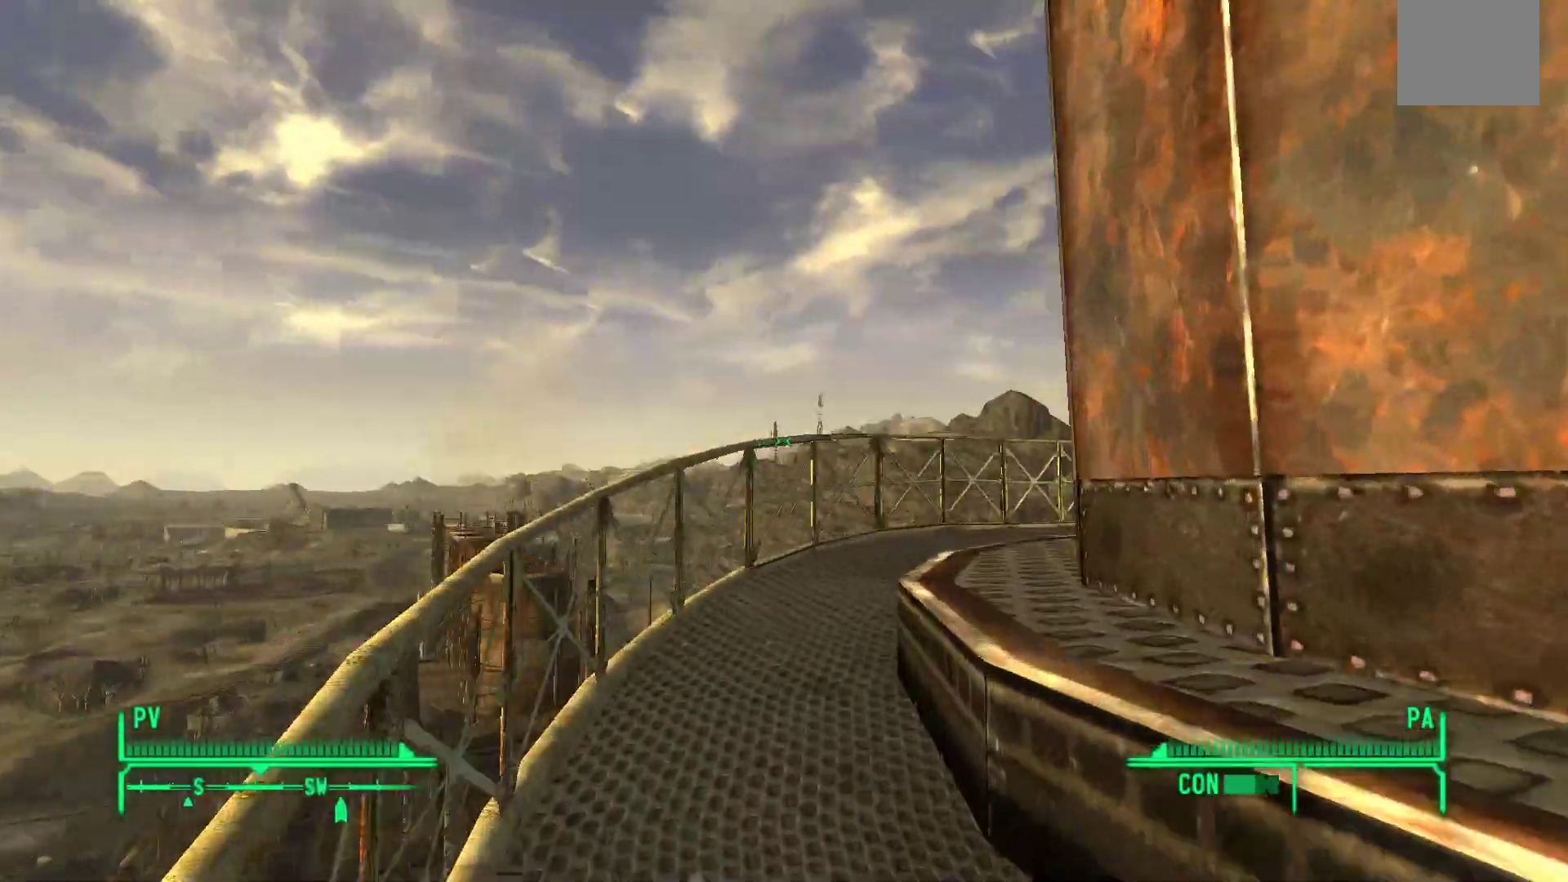
{"buttons": [], "left_stick": "up-left", "right_stick": "right", "events": []}
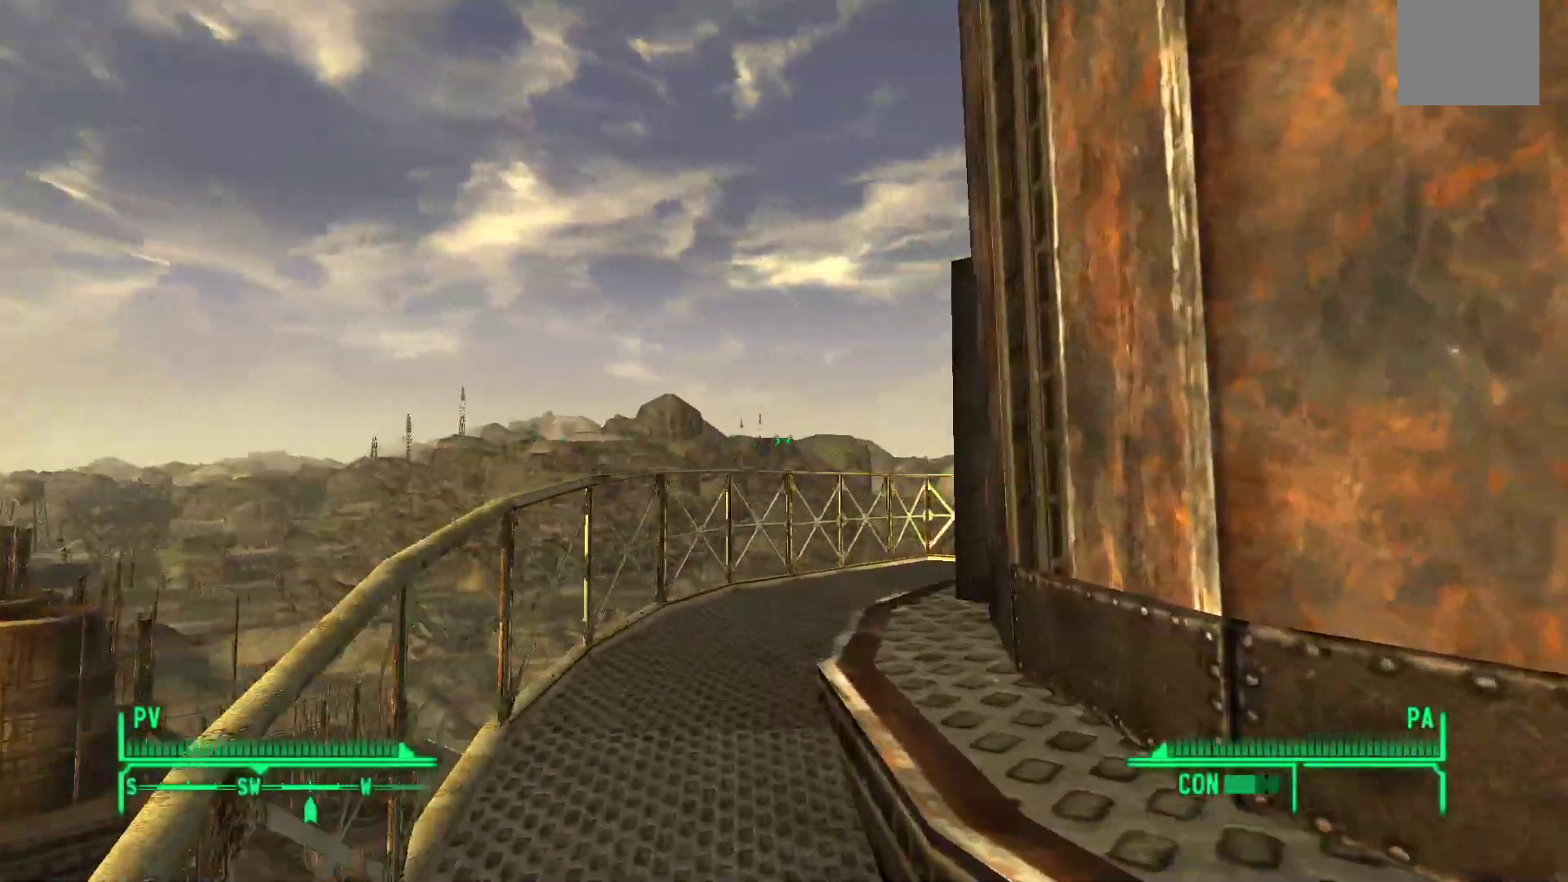
{"buttons": [], "left_stick": "up-left", "right_stick": "right", "events": []}
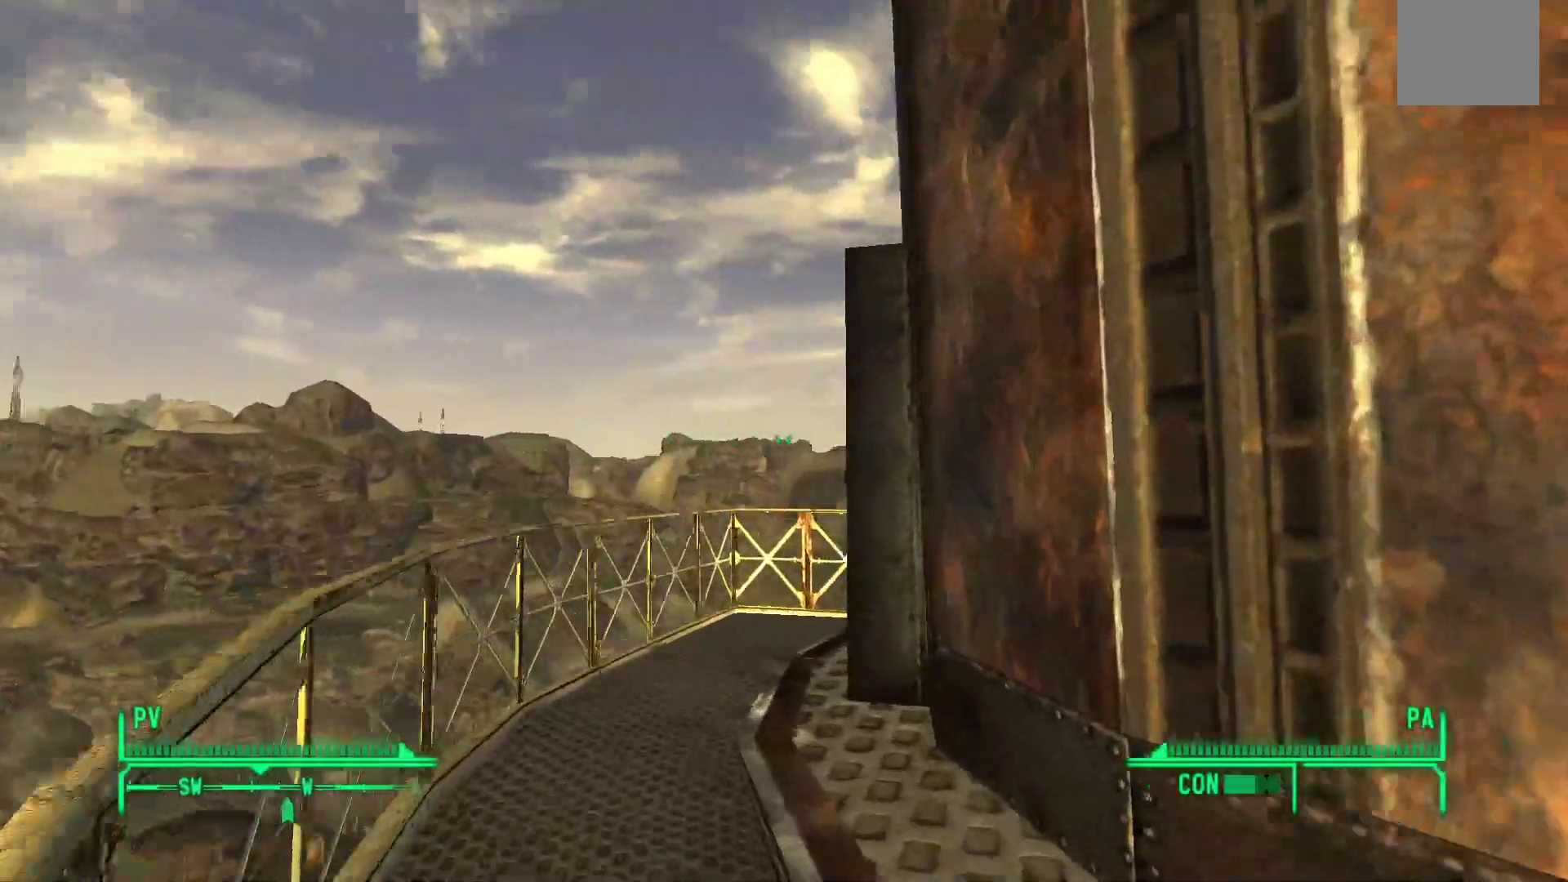
{"buttons": [], "left_stick": "up-left", "right_stick": "right", "events": []}
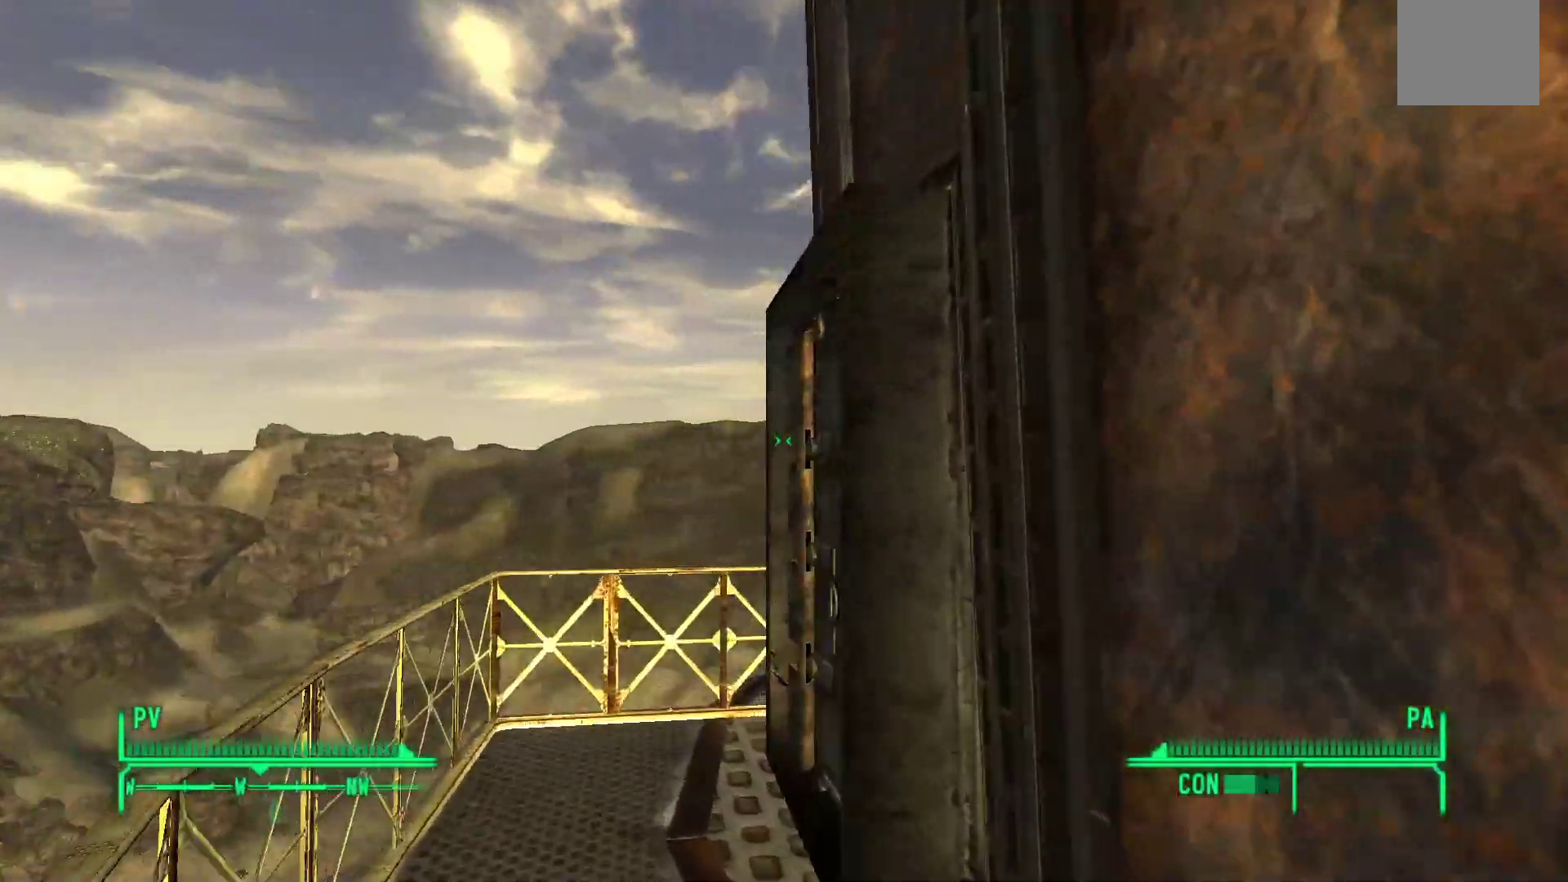
{"buttons": [], "left_stick": "up-left", "right_stick": "down-right", "events": [[400, "right_stick", "down-right"]]}
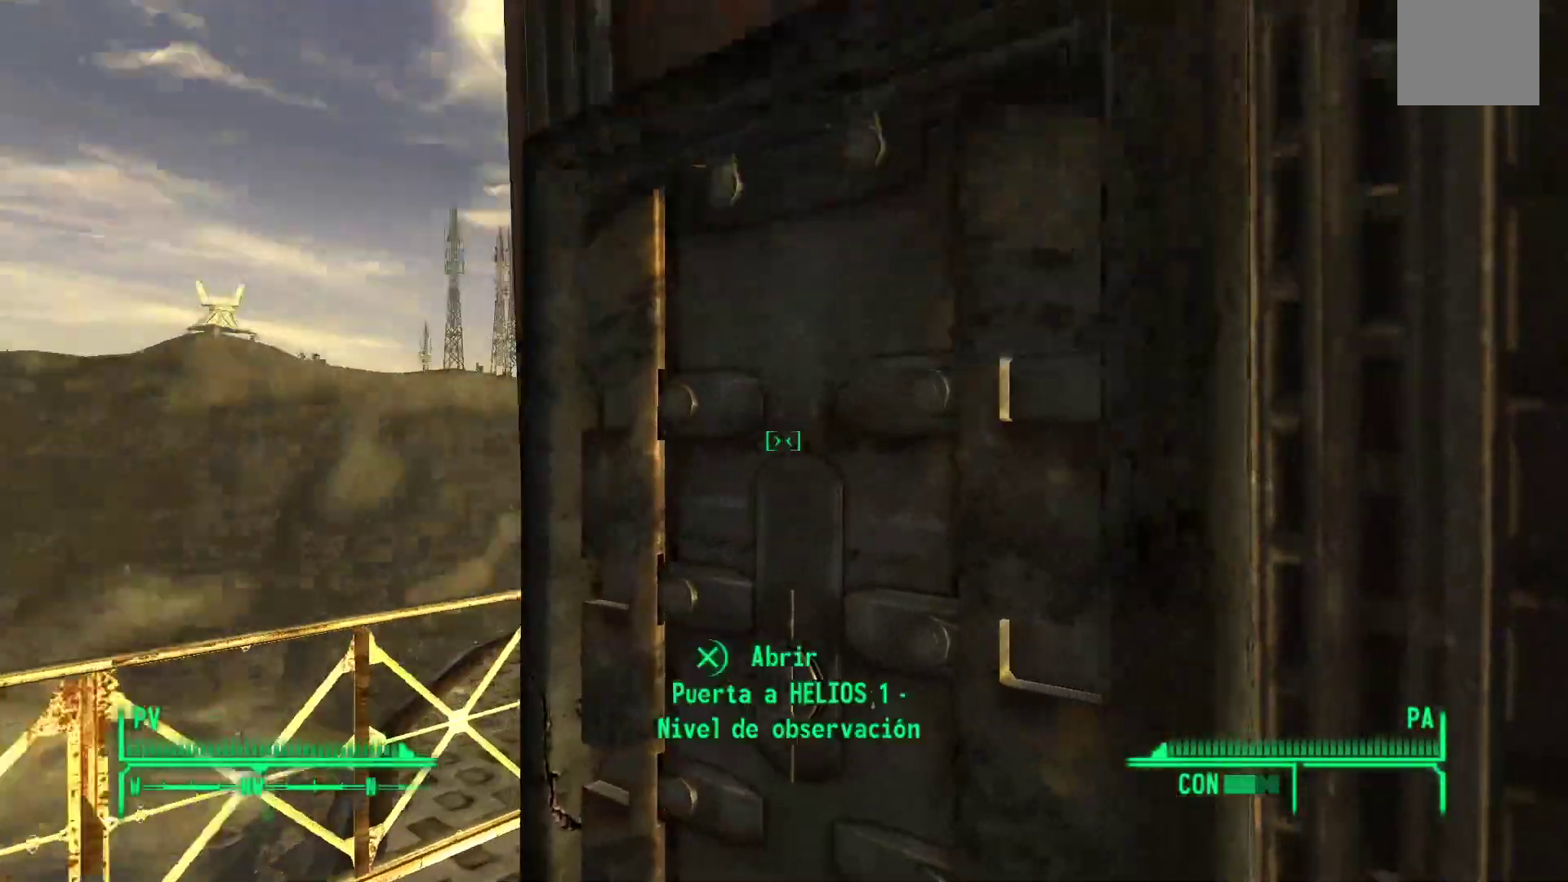
{"buttons": [], "left_stick": "left", "right_stick": "center", "events": [[50, "left_stick", "center"], [250, "right_stick", "center"], [467, "left_stick", "left"]]}
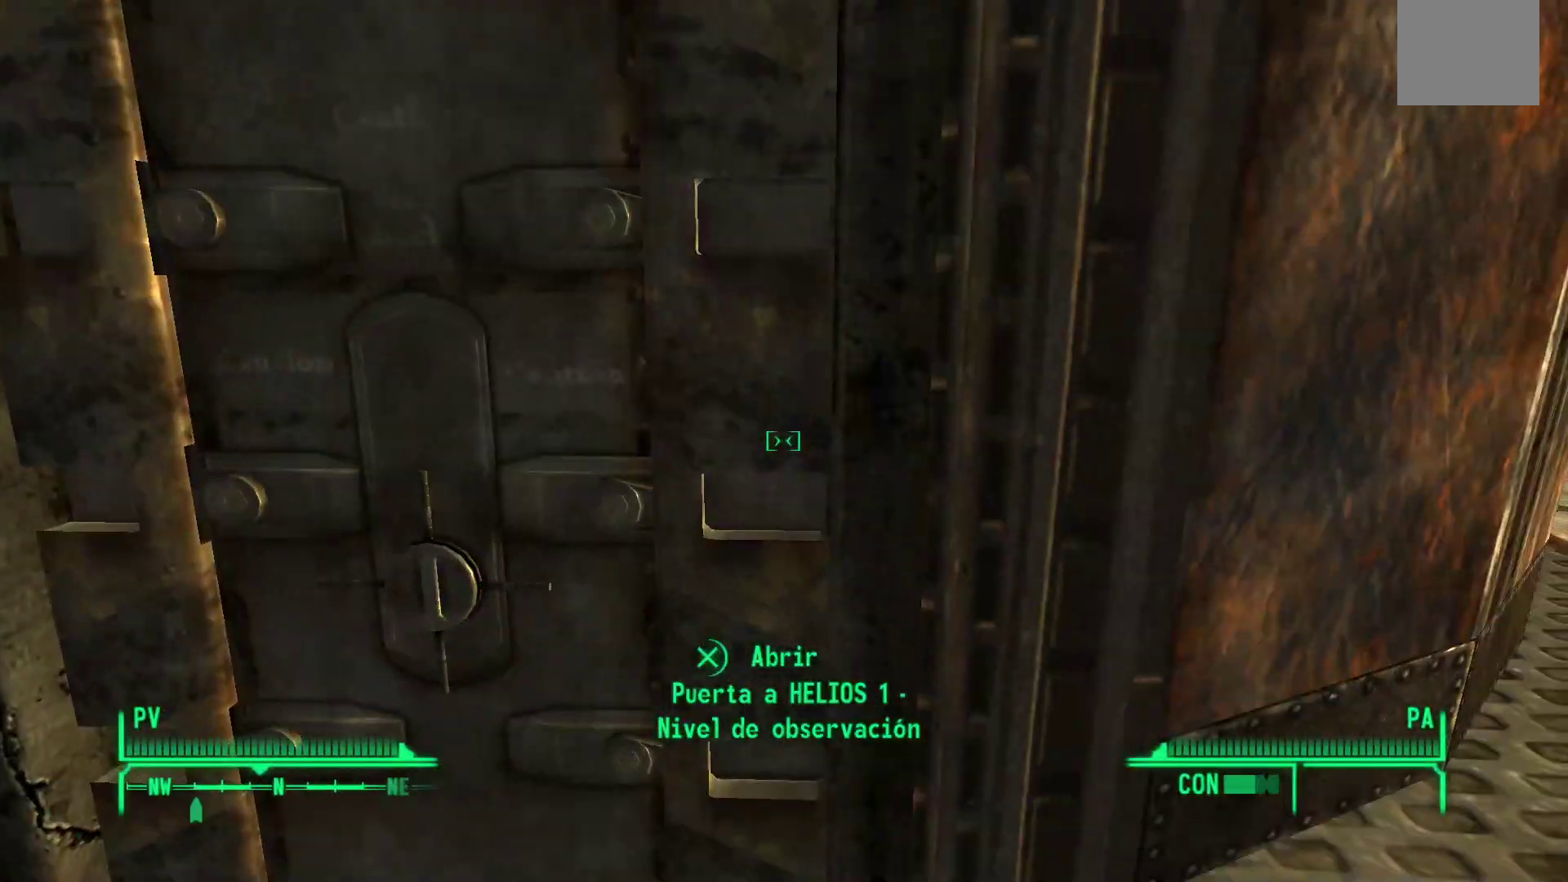
{"buttons": [], "left_stick": "center", "right_stick": "center", "events": [[183, "left_stick", "center"]]}
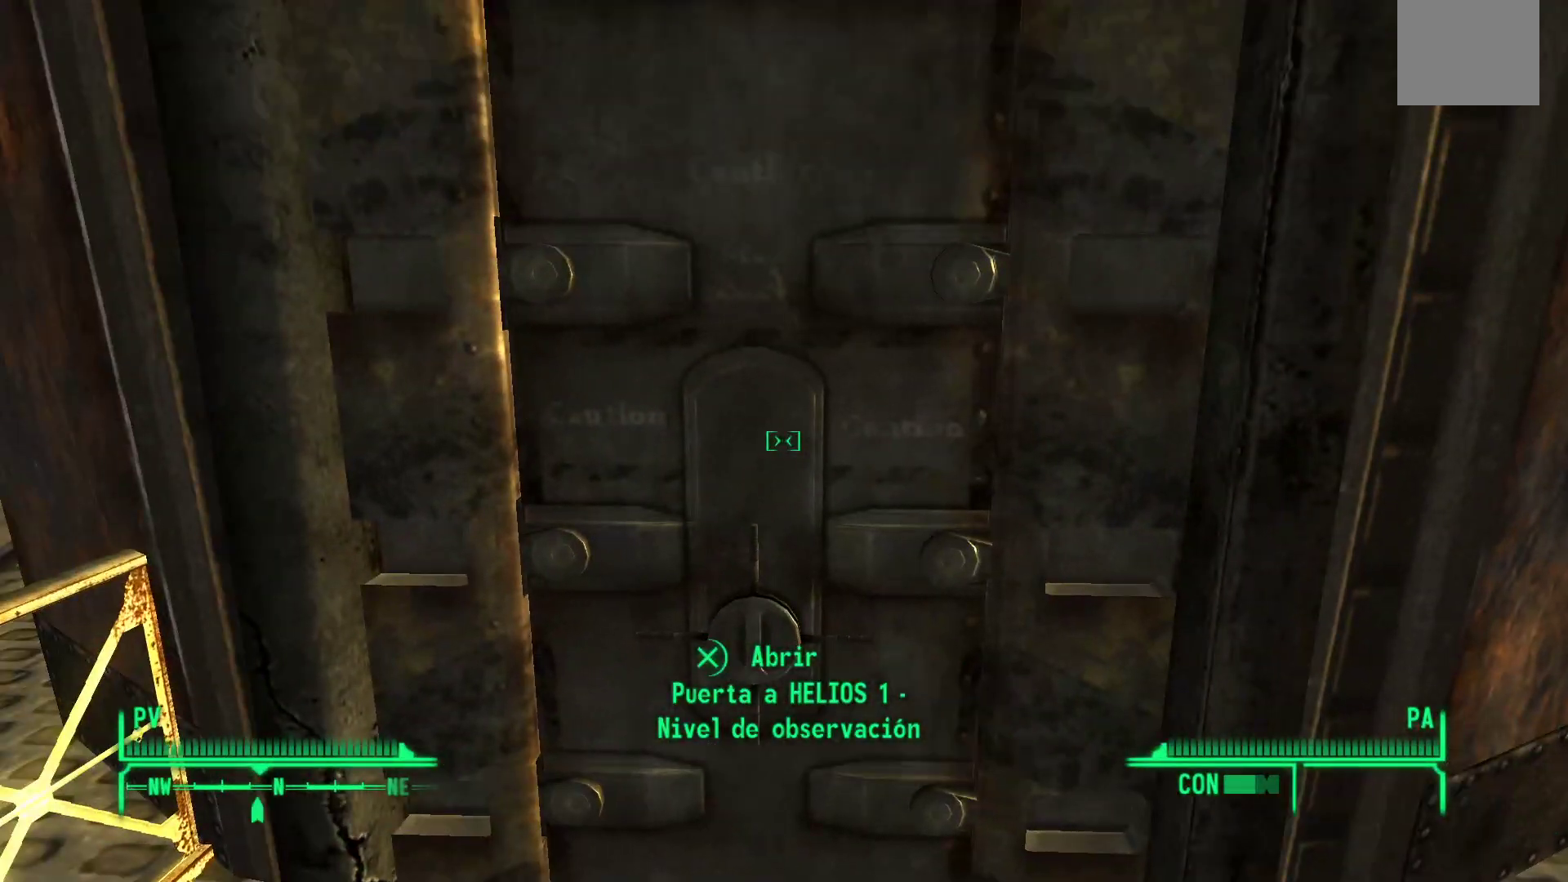
{"buttons": [], "left_stick": "center", "right_stick": "center", "events": [[183, "A", "down"], [300, "A", "up"]]}
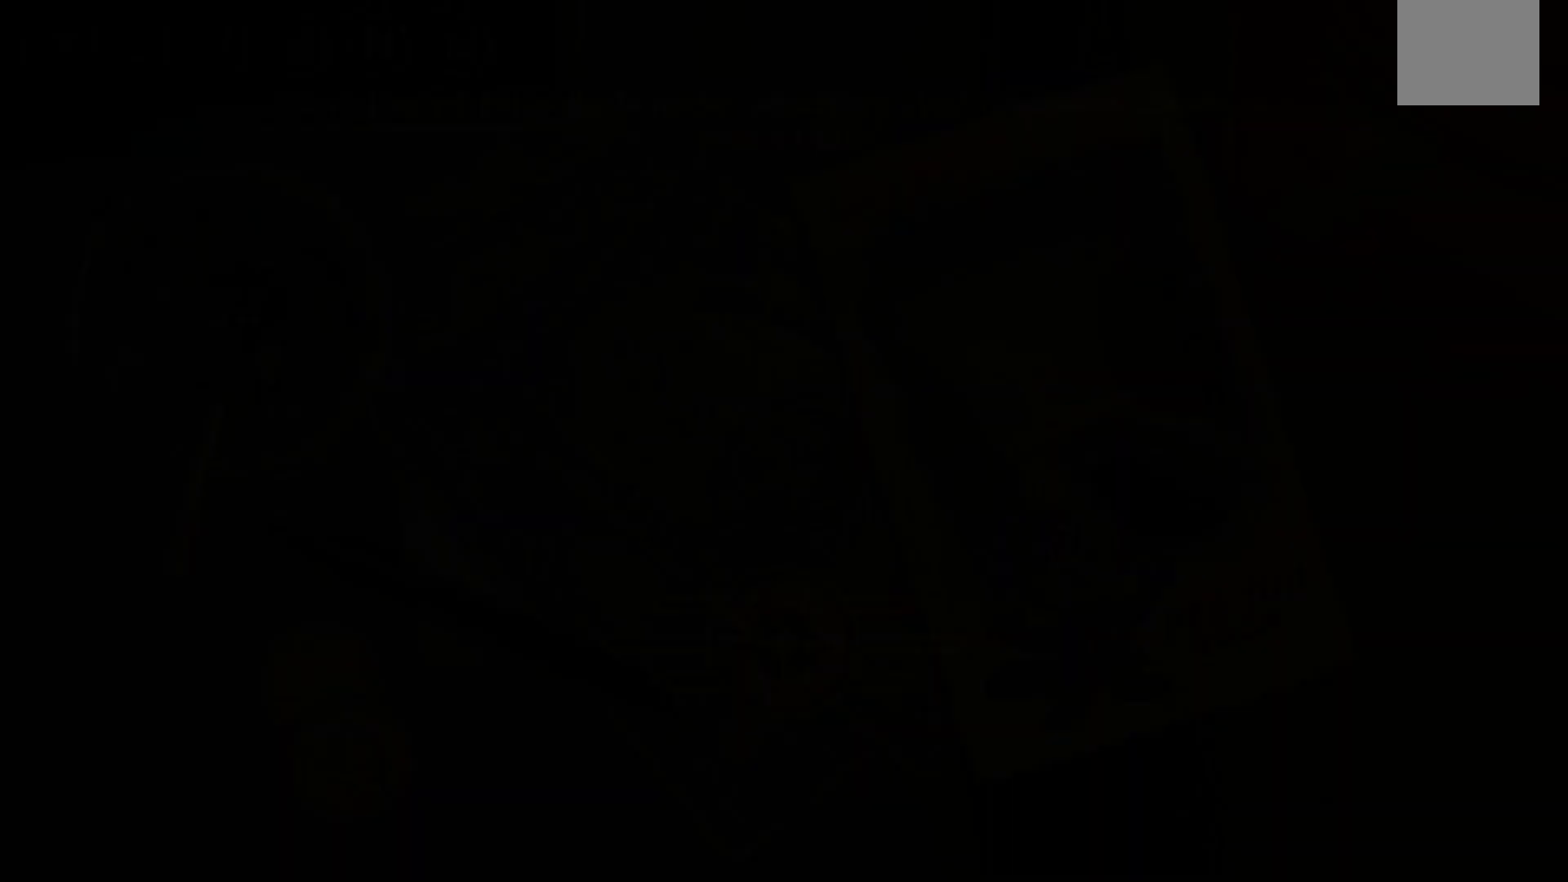
{"buttons": [], "left_stick": "center", "right_stick": "center", "events": []}
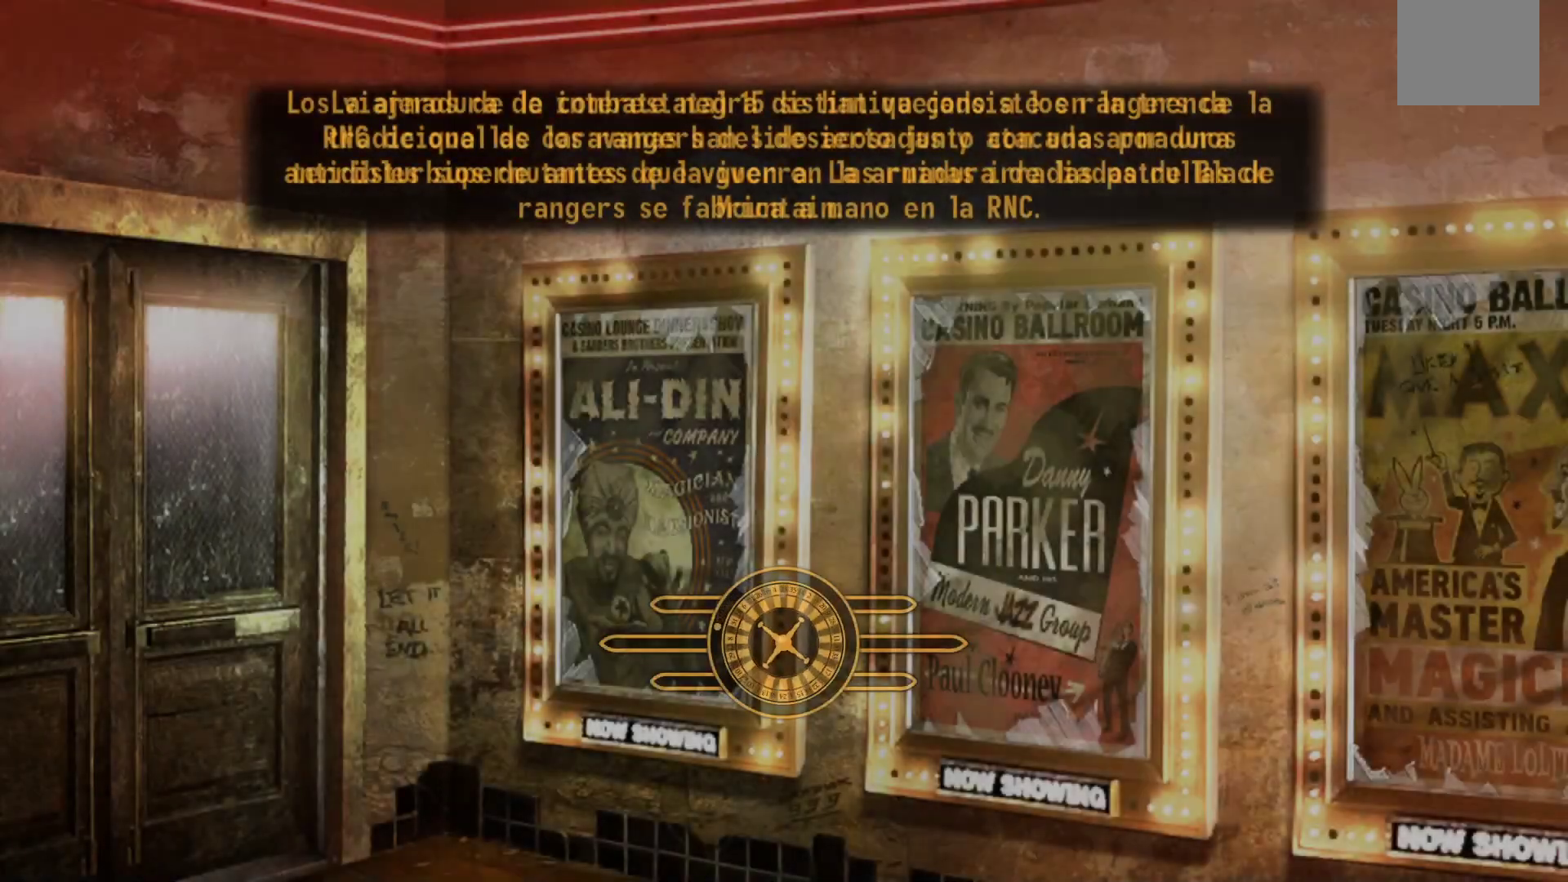
{"buttons": [], "left_stick": "center", "right_stick": "center", "events": []}
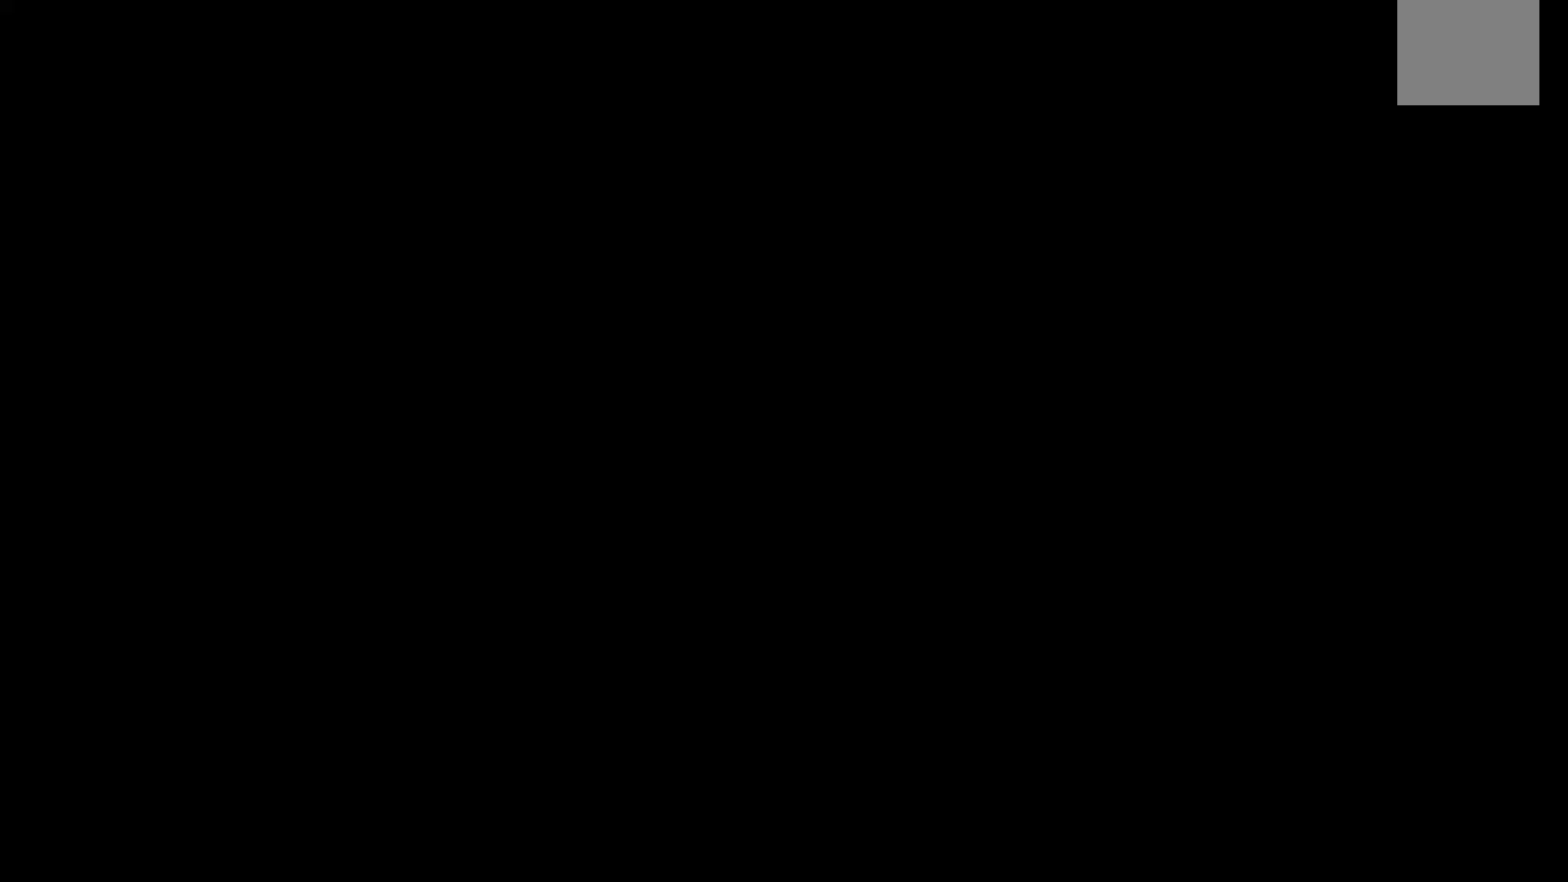
{"buttons": [], "left_stick": "center", "right_stick": "center", "events": []}
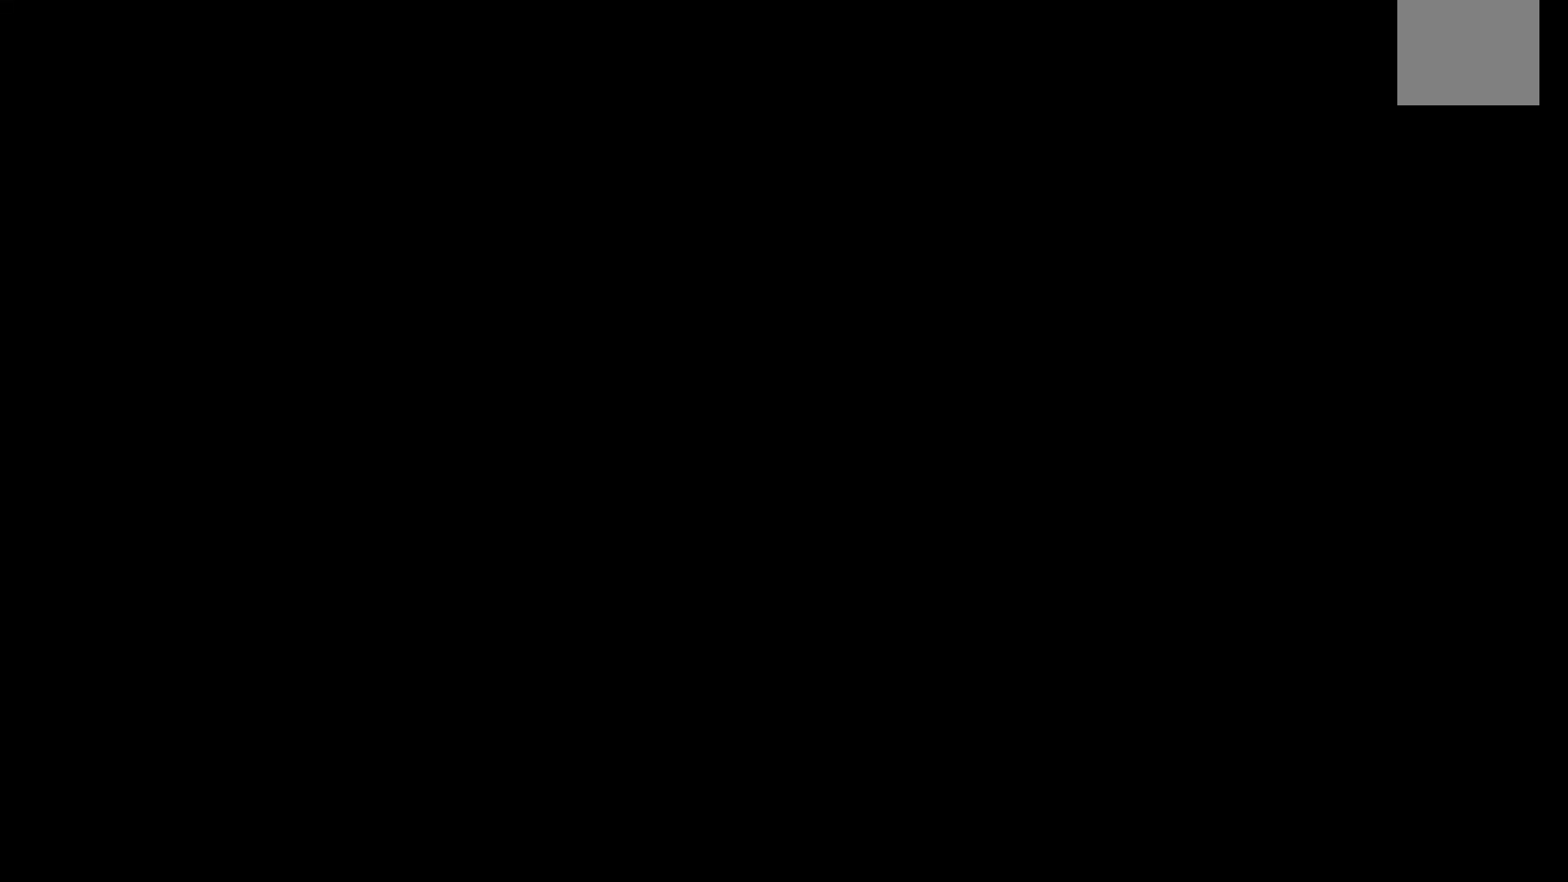
{"buttons": [], "left_stick": "center", "right_stick": "center", "events": []}
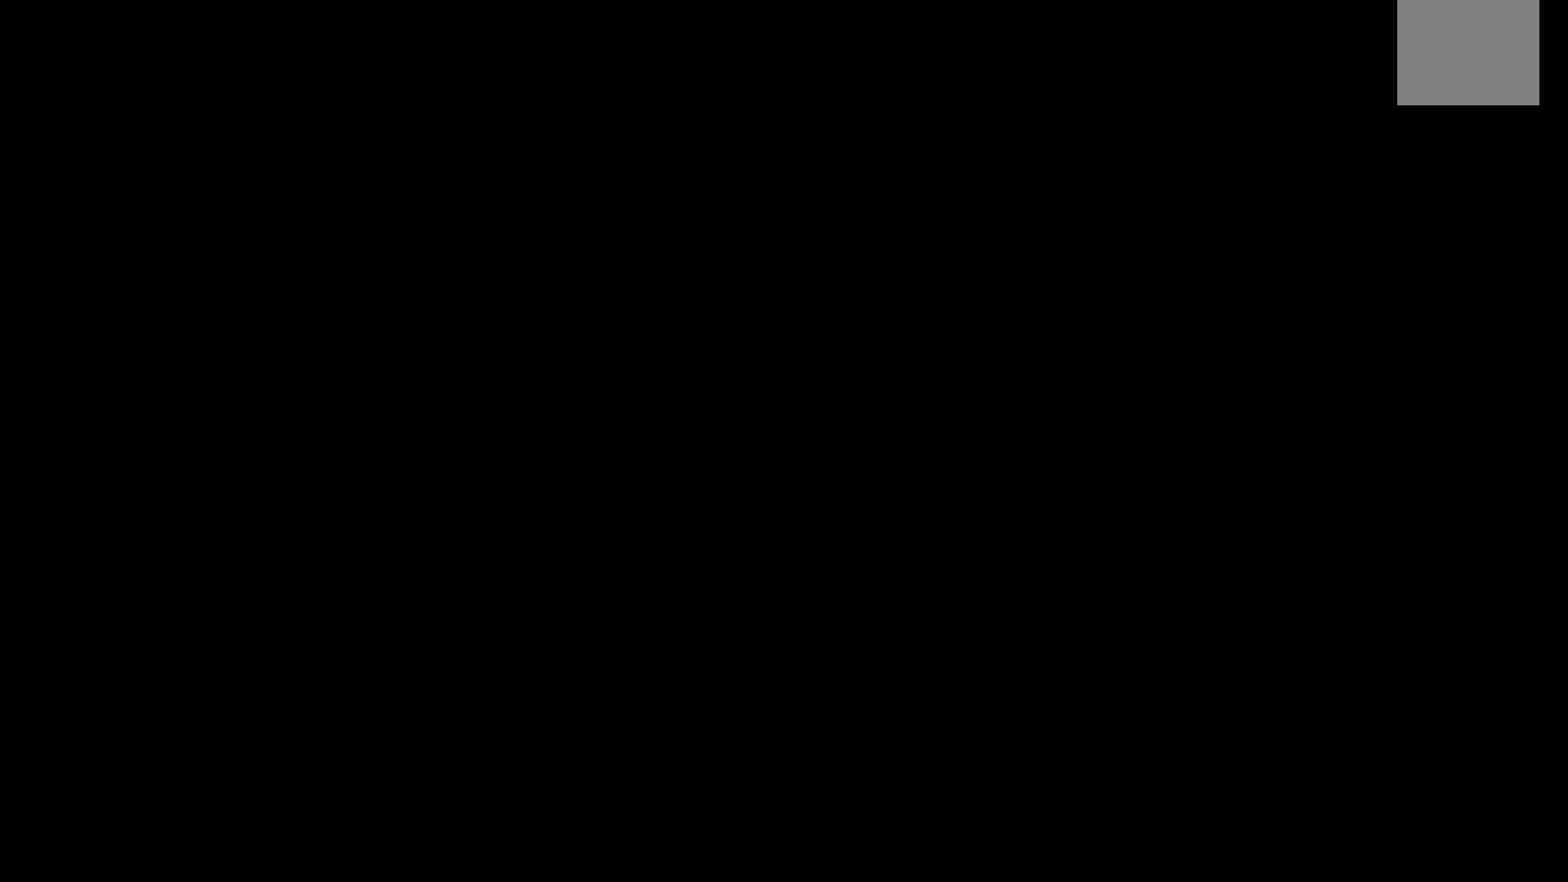
{"buttons": [], "left_stick": "center", "right_stick": "center", "events": []}
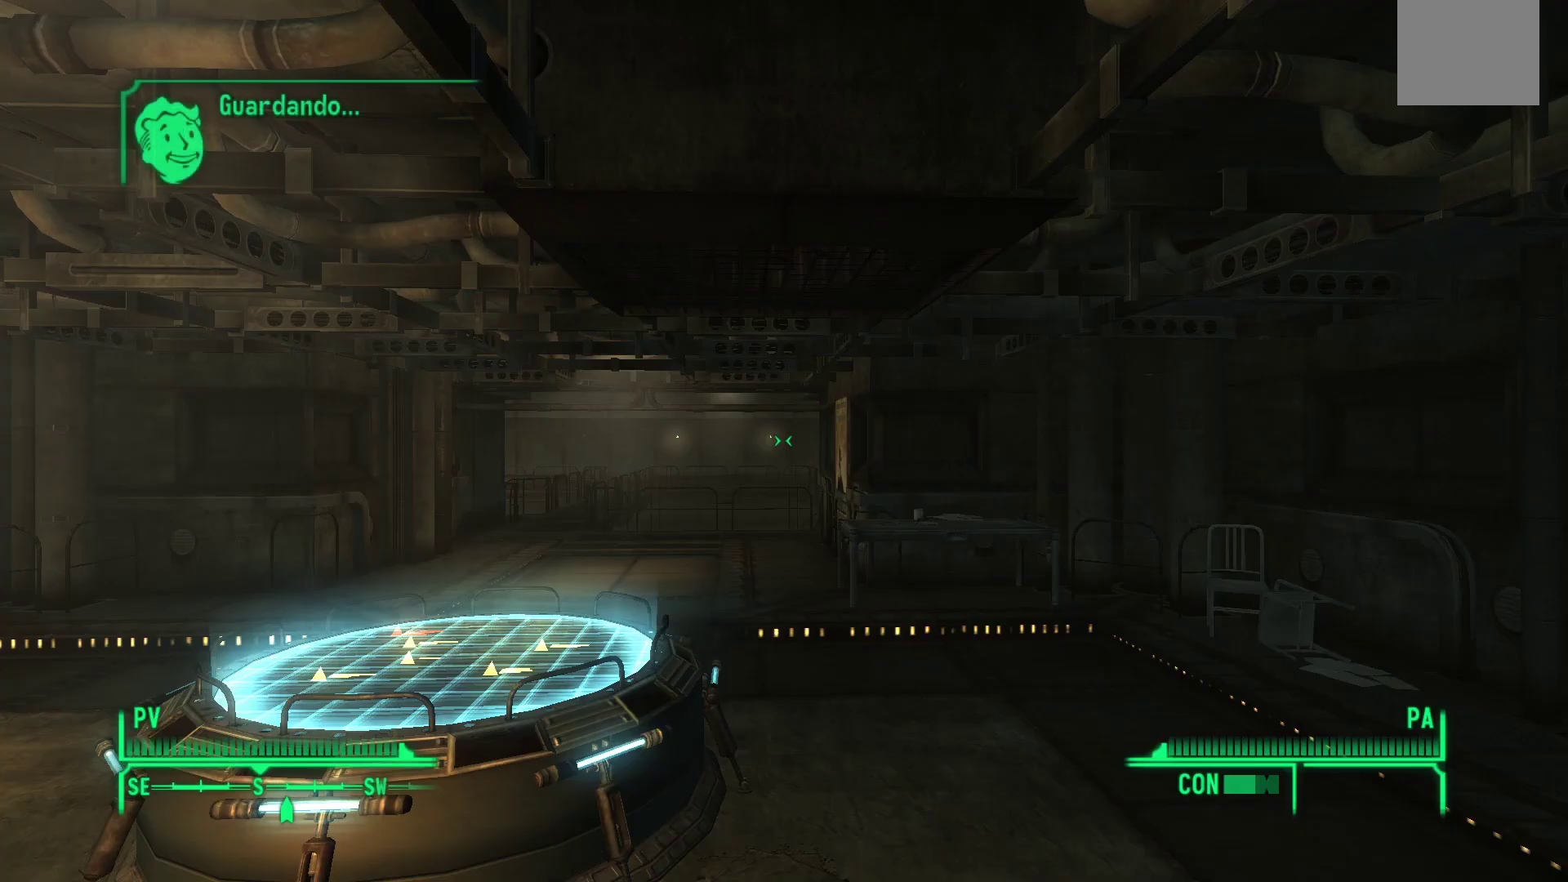
{"buttons": [], "left_stick": "up", "right_stick": "center", "events": [[67, "left_stick", "up"]]}
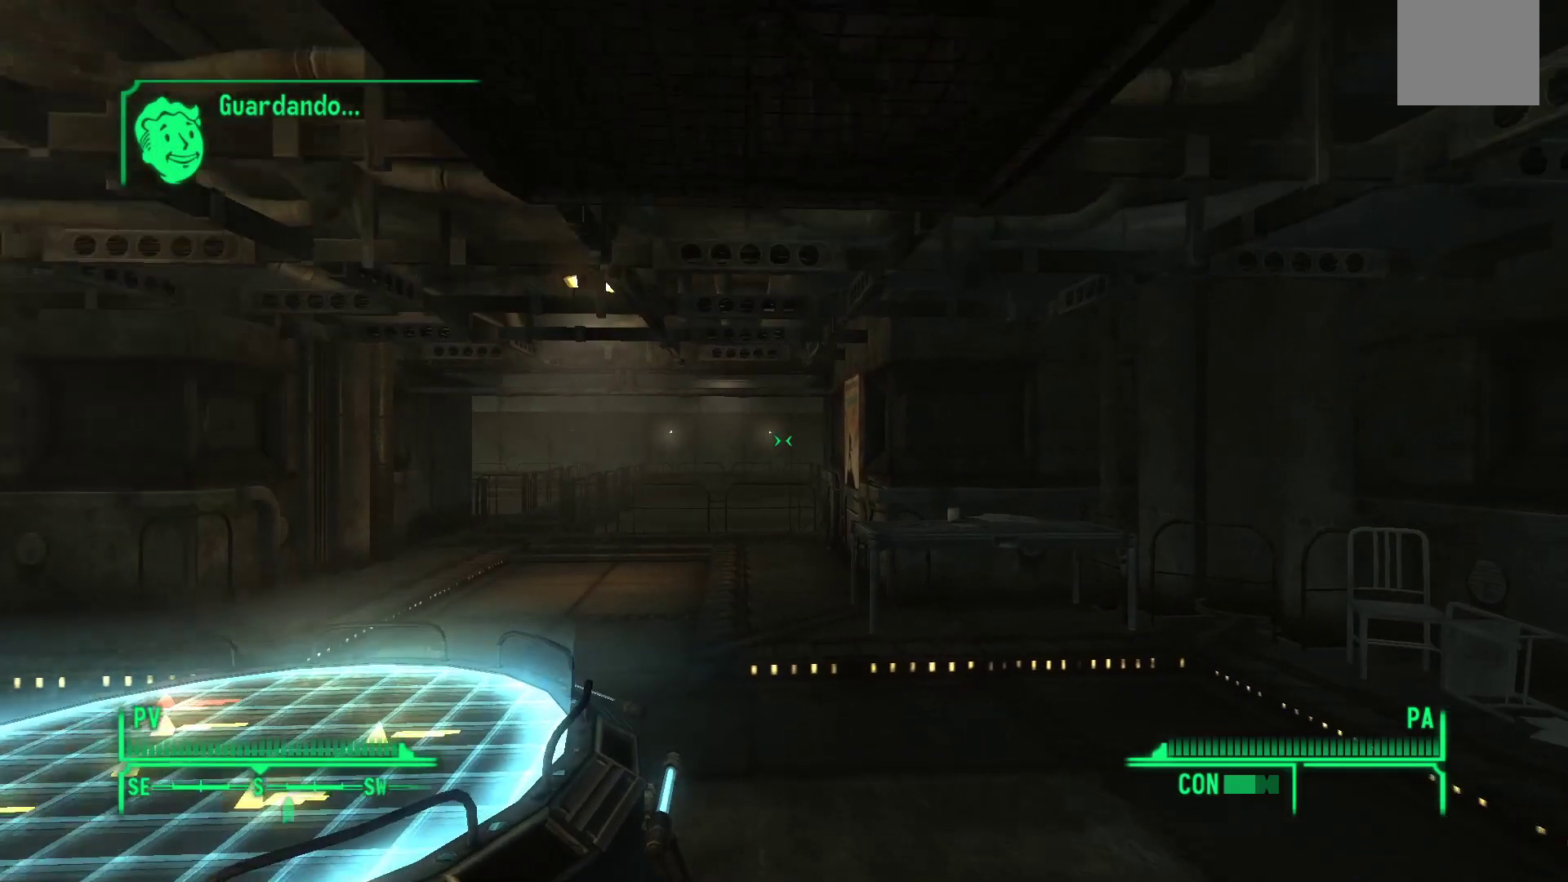
{"buttons": [], "left_stick": "up", "right_stick": "center", "events": []}
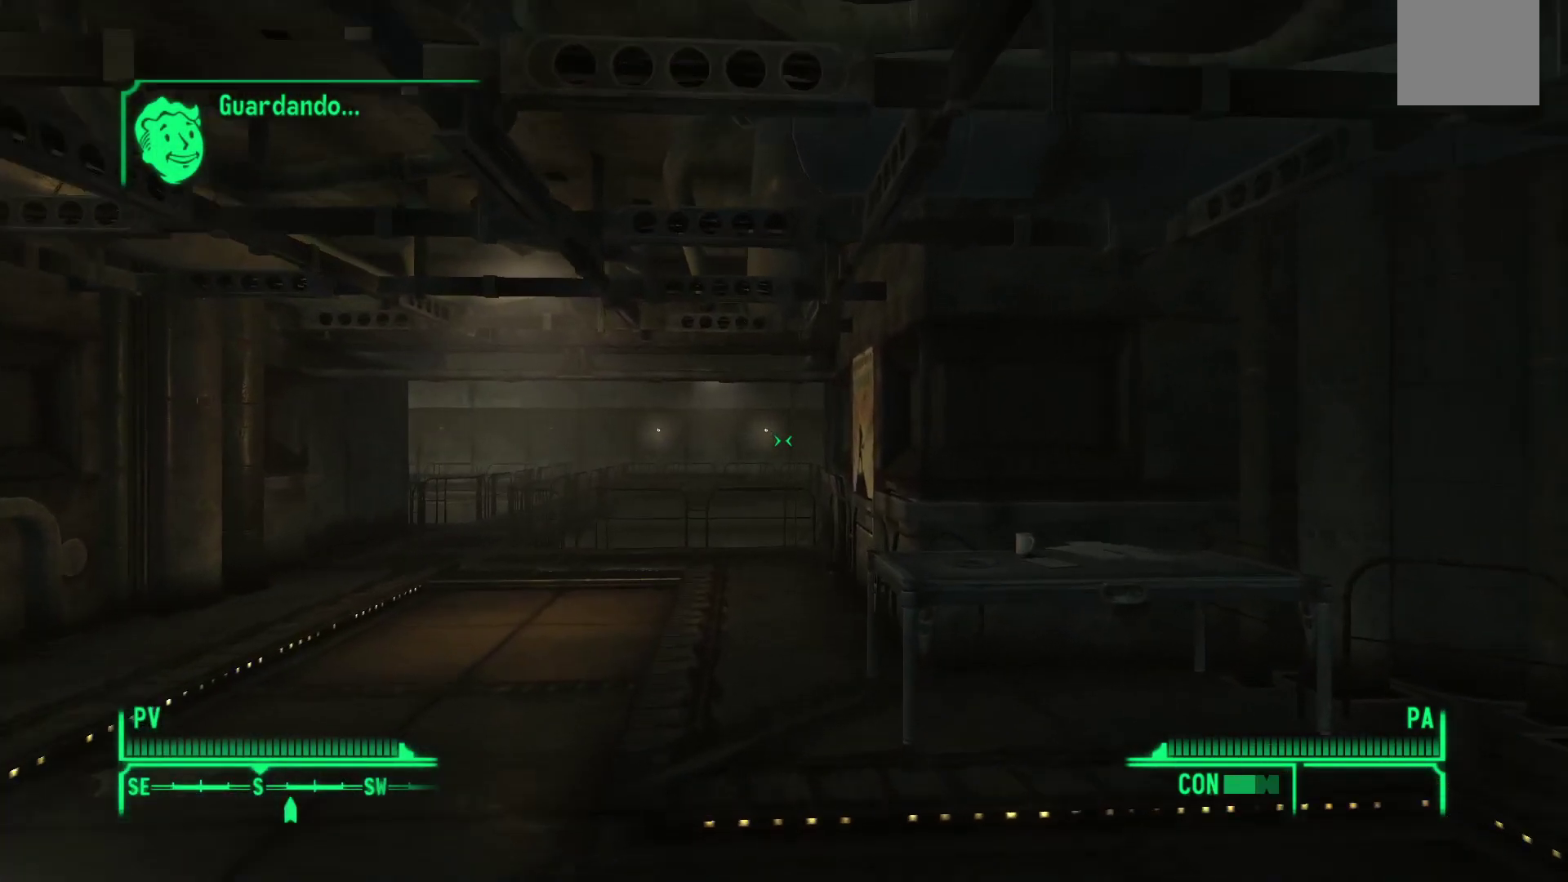
{"buttons": [], "left_stick": "up-left", "right_stick": "center", "events": [[450, "left_stick", "up-left"]]}
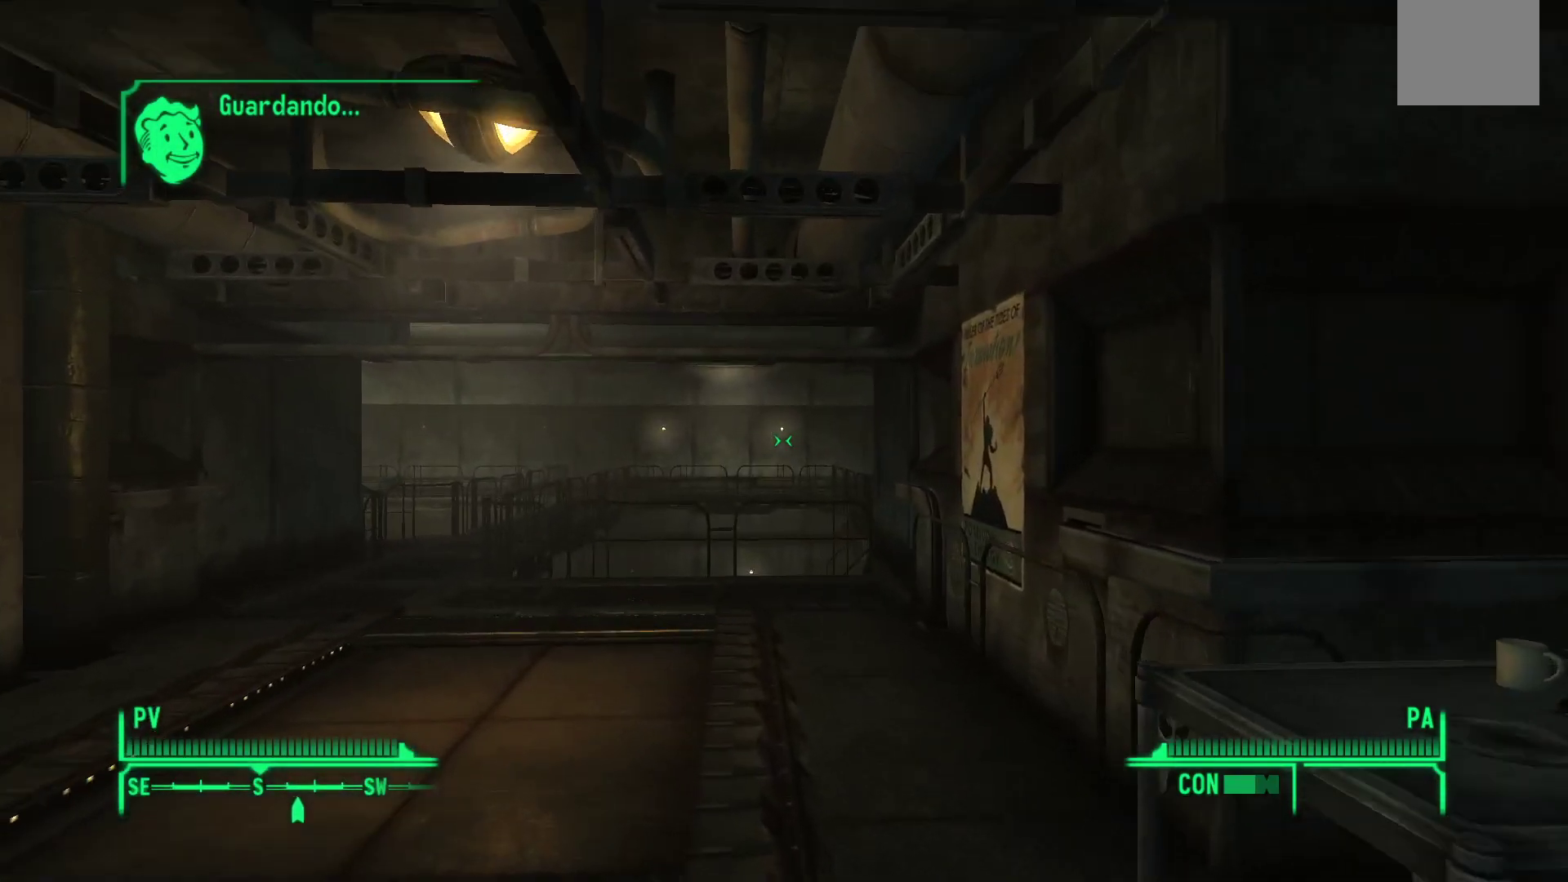
{"buttons": [], "left_stick": "up-left", "right_stick": "down", "events": [[383, "right_stick", "down"]]}
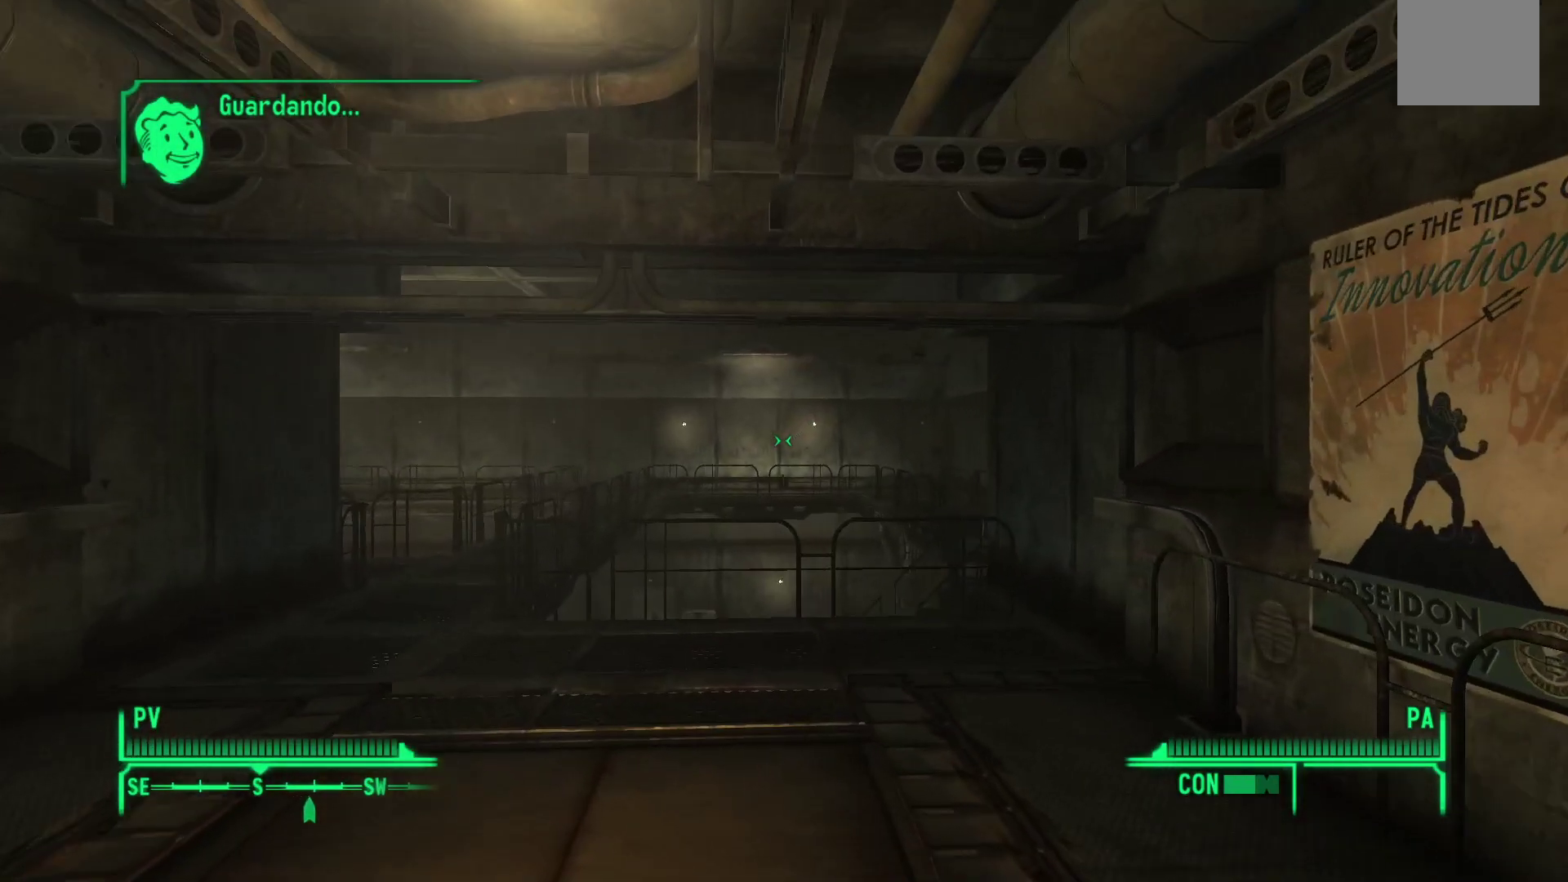
{"buttons": [], "left_stick": "up-left", "right_stick": "down-right", "events": [[167, "right_stick", "down-right"]]}
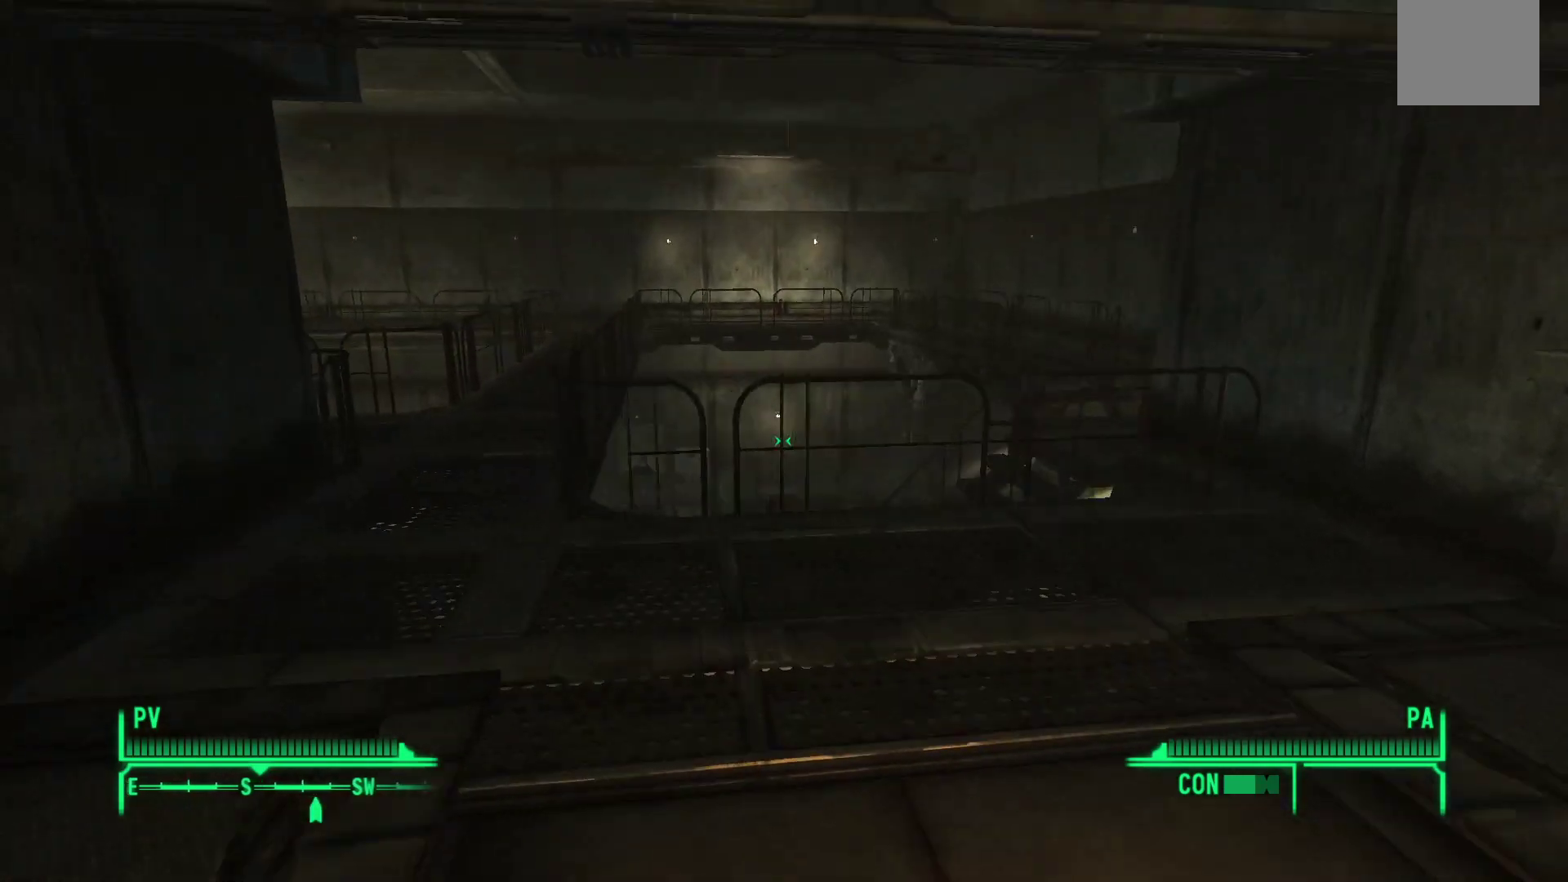
{"buttons": [], "left_stick": "up-left", "right_stick": "down-right", "events": []}
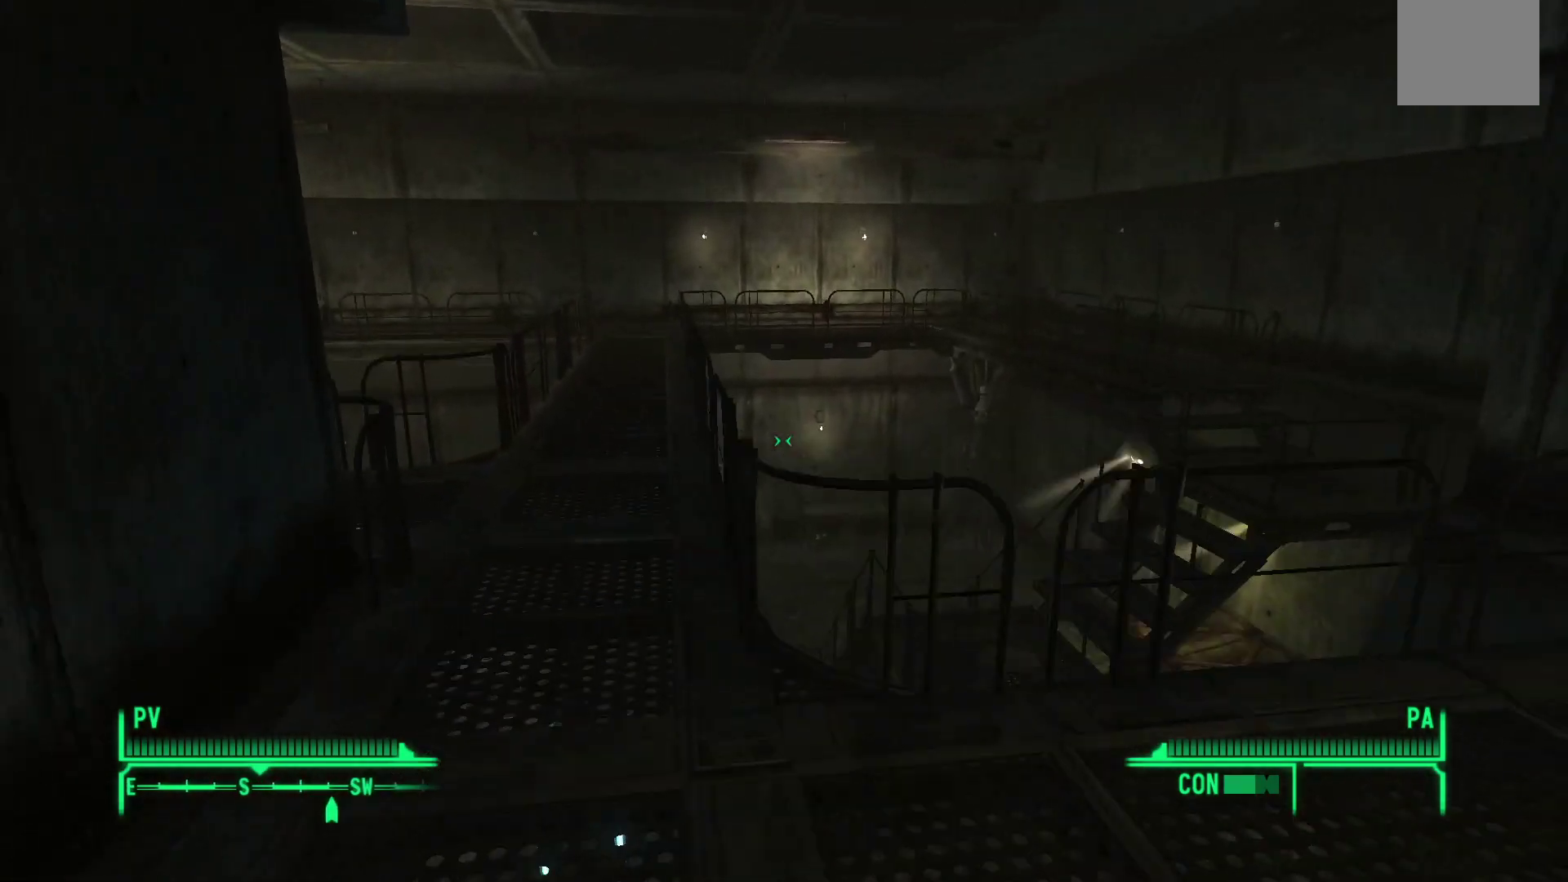
{"buttons": [], "left_stick": "up-left", "right_stick": "center", "events": [[250, "right_stick", "center"]]}
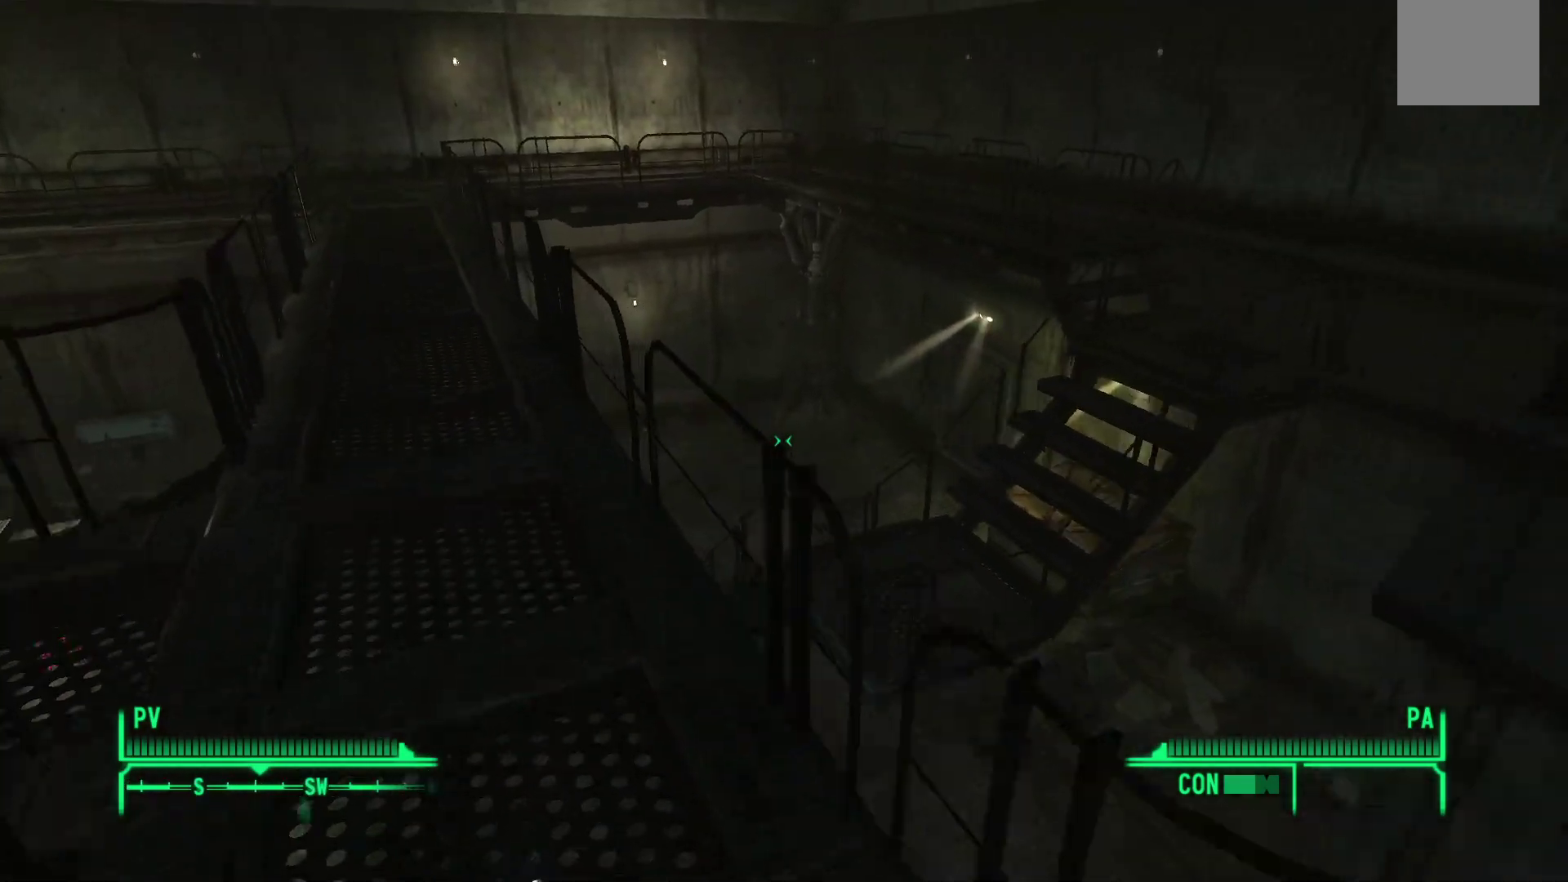
{"buttons": ["Y"], "left_stick": "up-right", "right_stick": "center", "events": [[400, "left_stick", "up"], [450, "Y", "down"], [500, "left_stick", "up-right"]]}